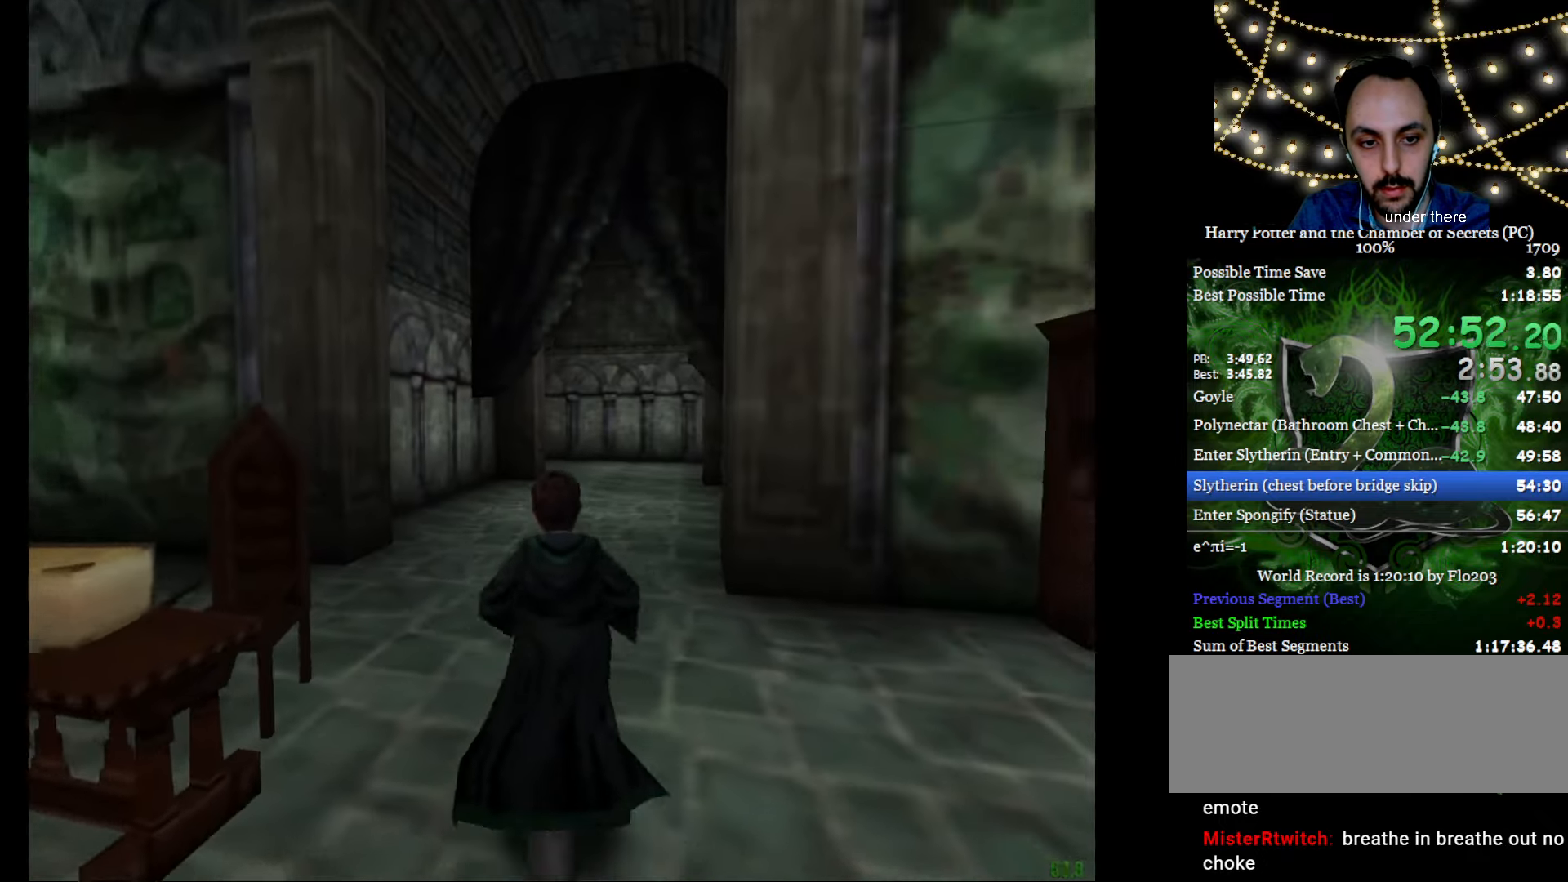
Gameplay with keyboard and mouse; each line is a JSON object with the keys and mouse buttons held at the frame after it. "events" lists presses ("down") and releases ("up") of "a", "c", "d", "down", "e", "escape", "f", "f1", "g", "left", "right", "s", "t", "tab", "up", "w", "mouse_left" and "mouse_right" between this image and that frame as [ms after this image, input, new state], when the widget could be followed in between. "mouse_left", "mouse_right" = the "left", "right" buttons of the "mouse" list. No other keys are recorded. Mouse movement is not recorded.
{"keys": ["e", "w"], "mouse": [], "events": []}
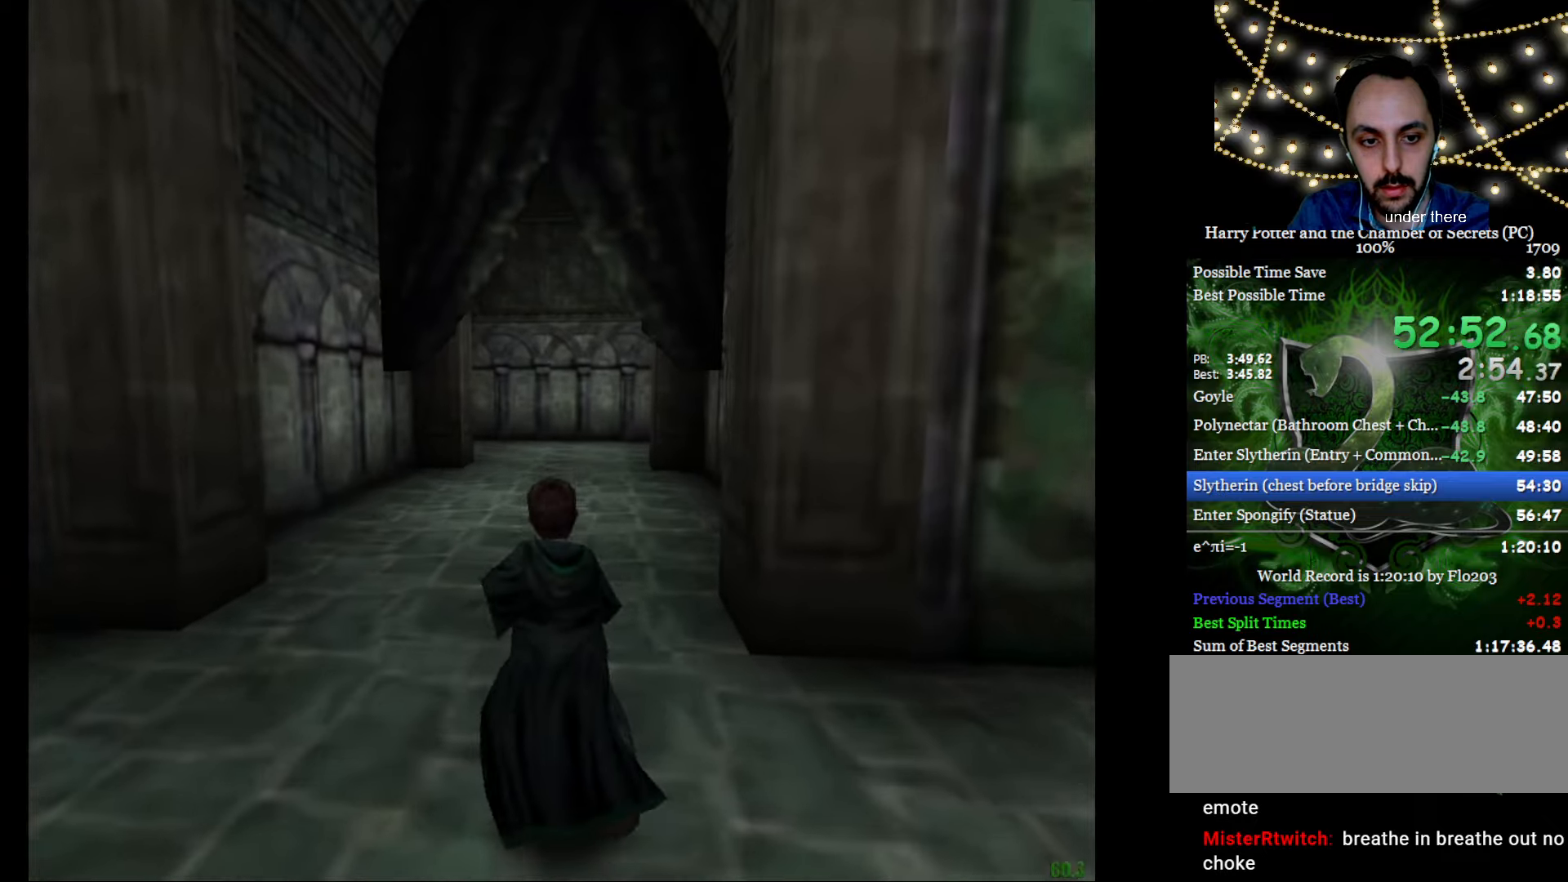
{"keys": ["e", "w"], "mouse": [], "events": []}
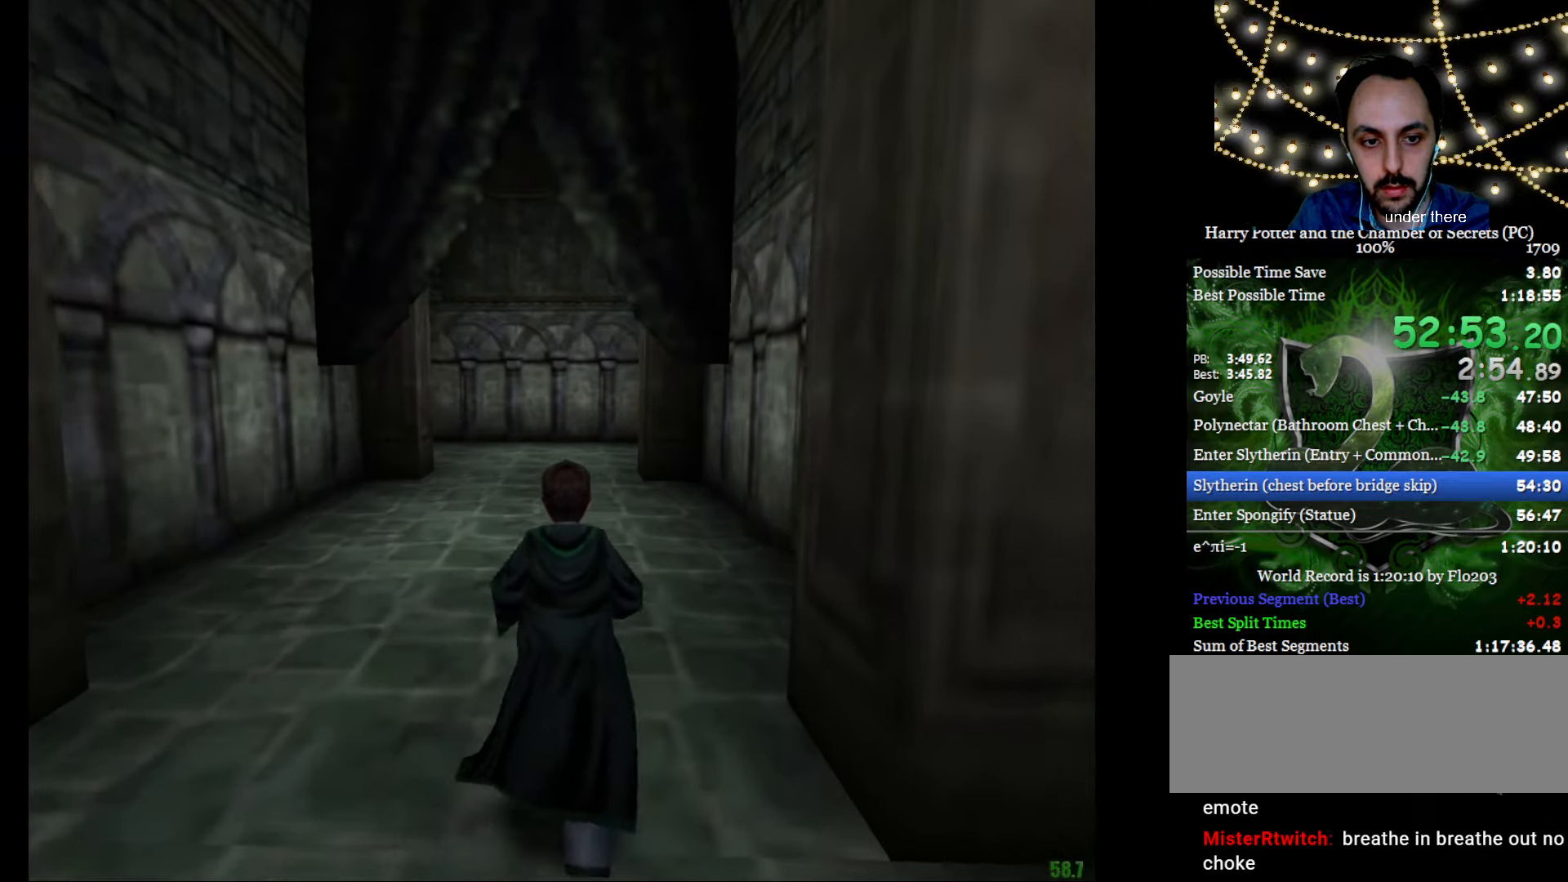
{"keys": ["e", "w"], "mouse": [], "events": []}
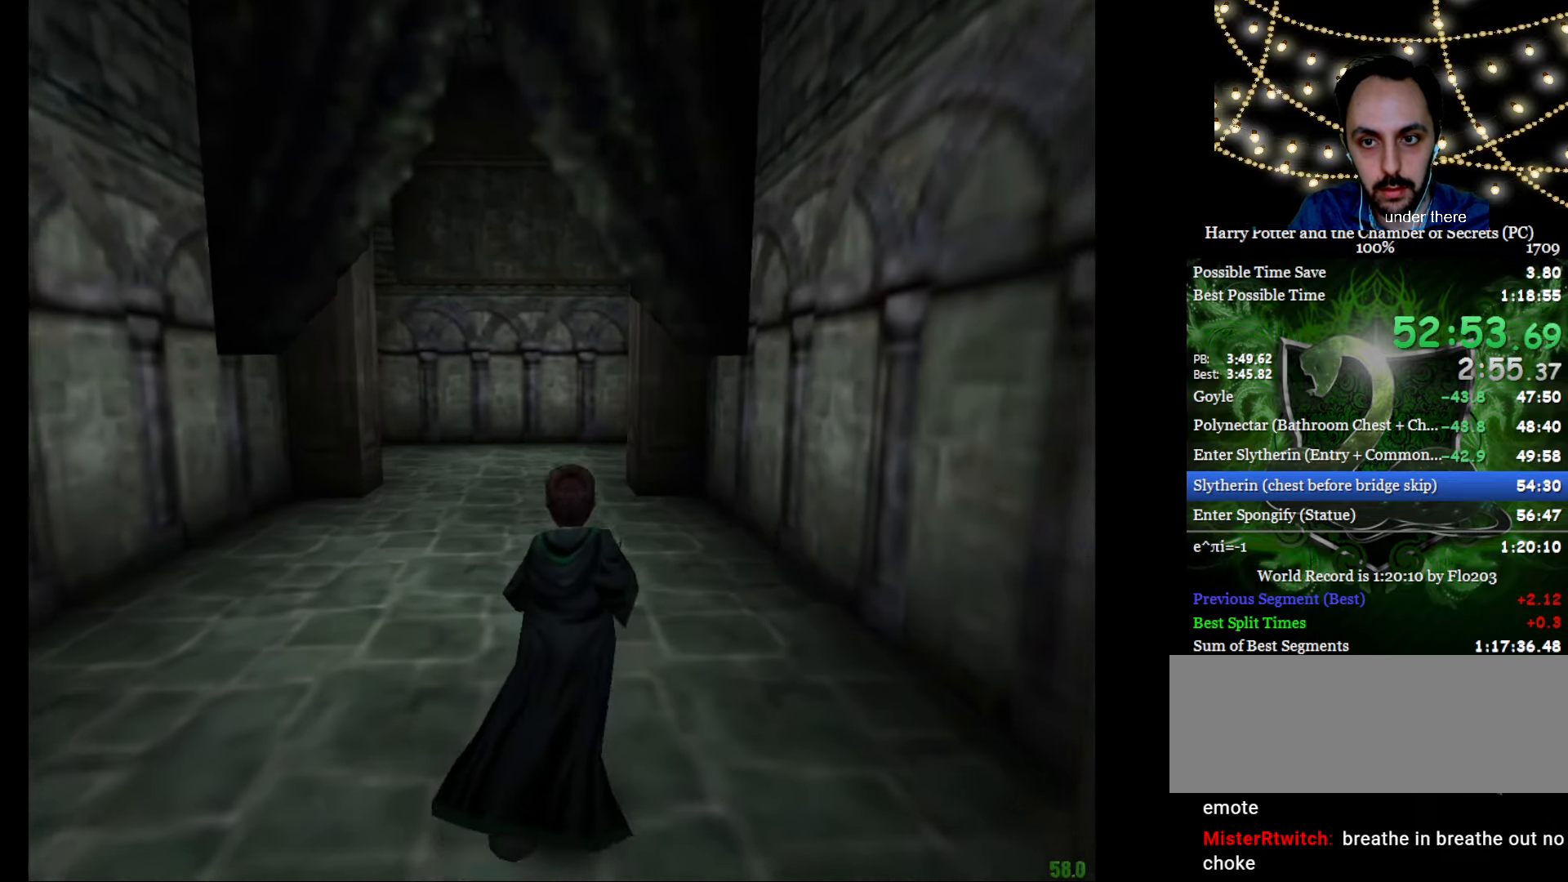
{"keys": ["e", "w"], "mouse": [], "events": []}
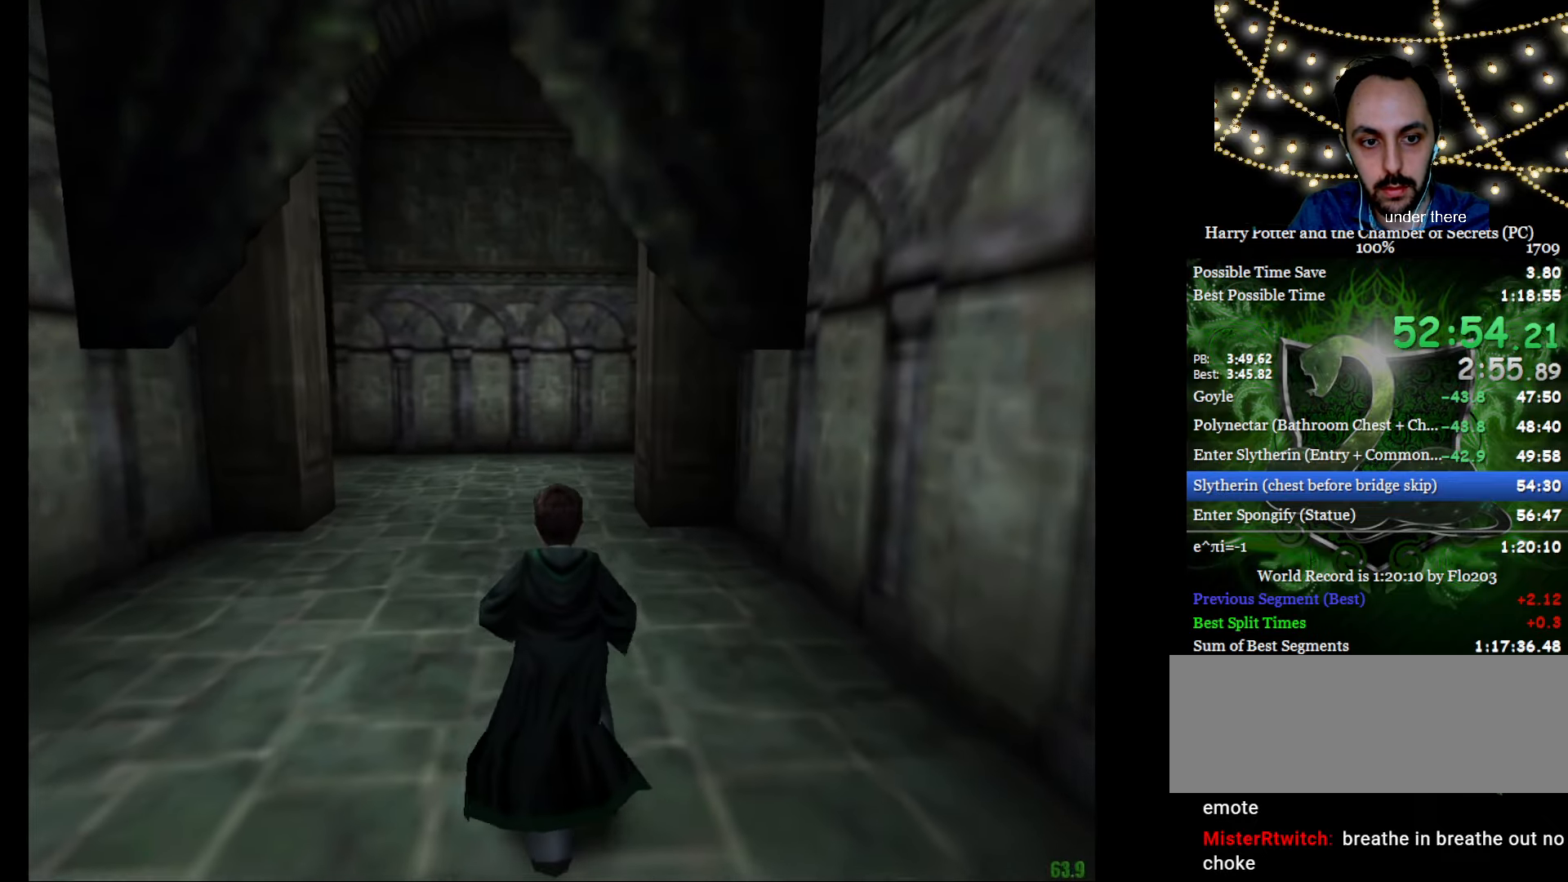
{"keys": ["e", "w"], "mouse": [], "events": []}
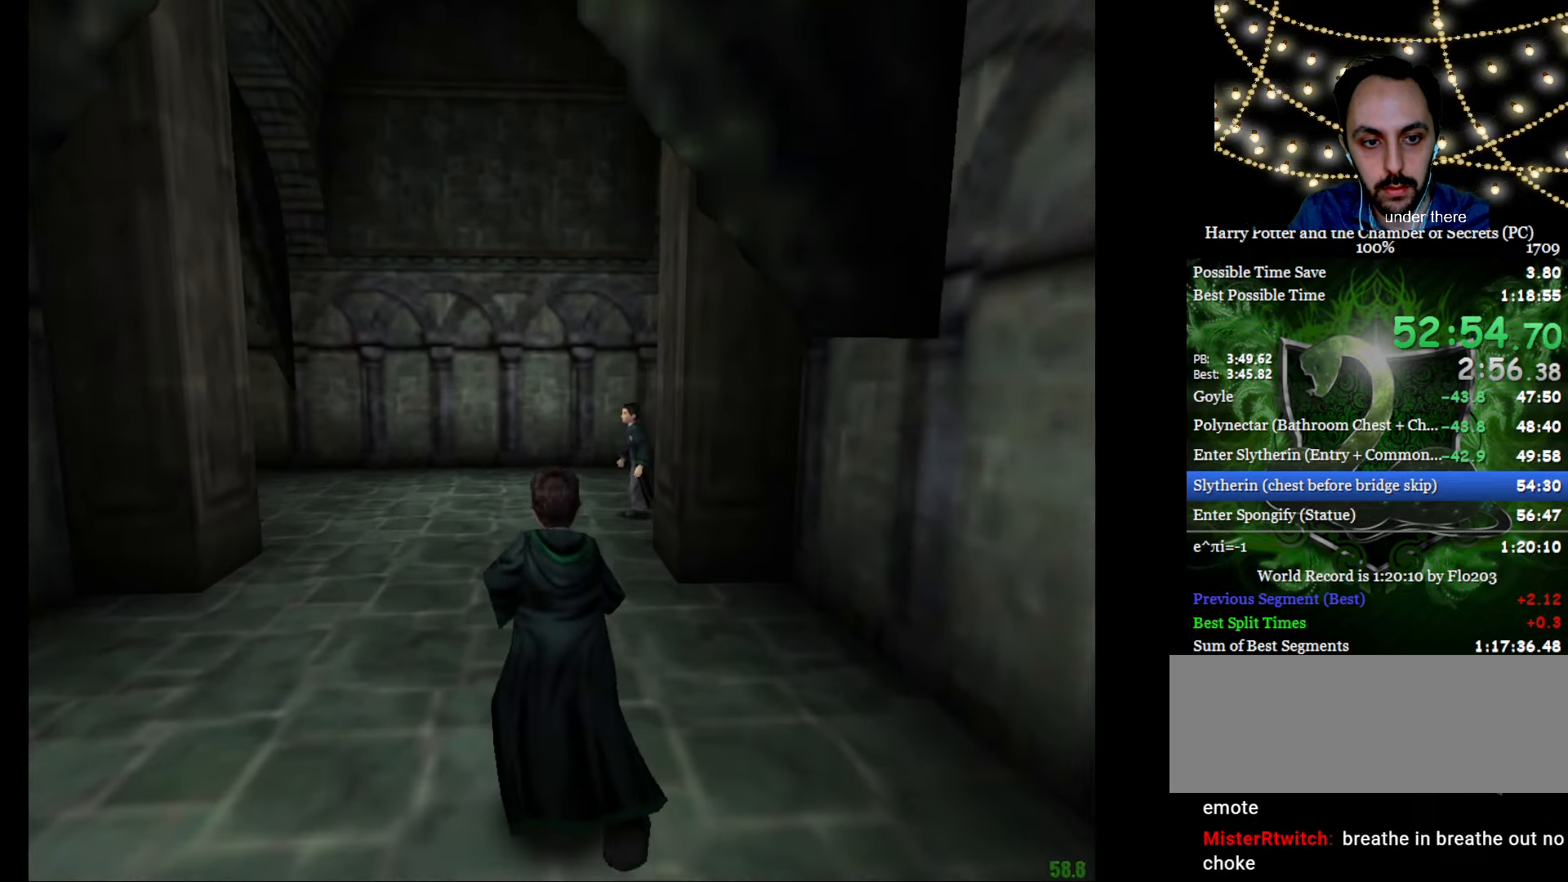
{"keys": ["e", "w"], "mouse": [], "events": []}
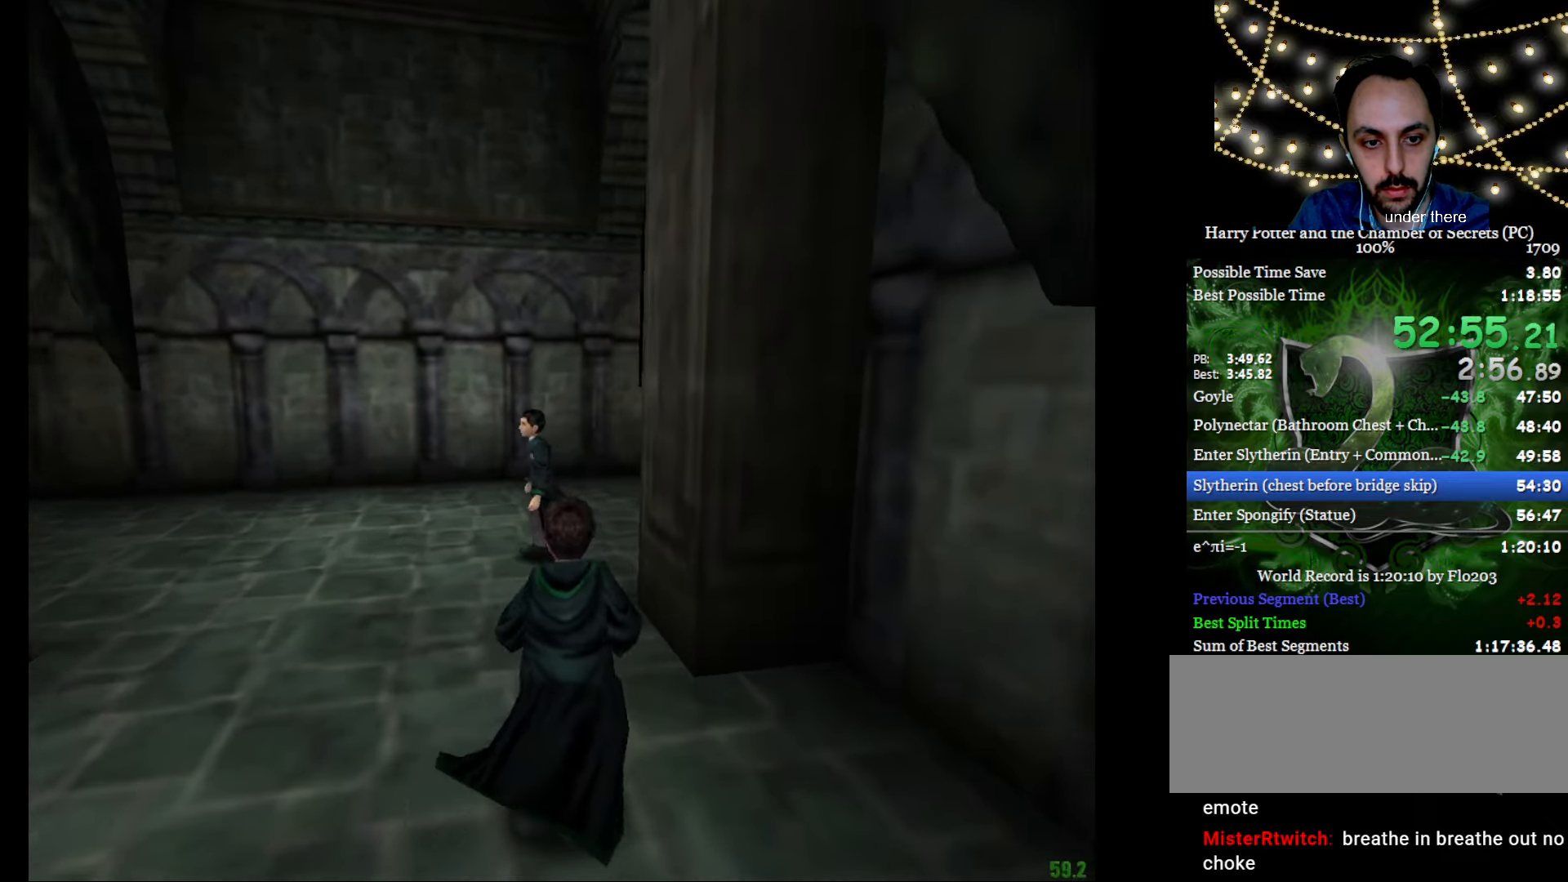
{"keys": ["e", "w"], "mouse": [], "events": []}
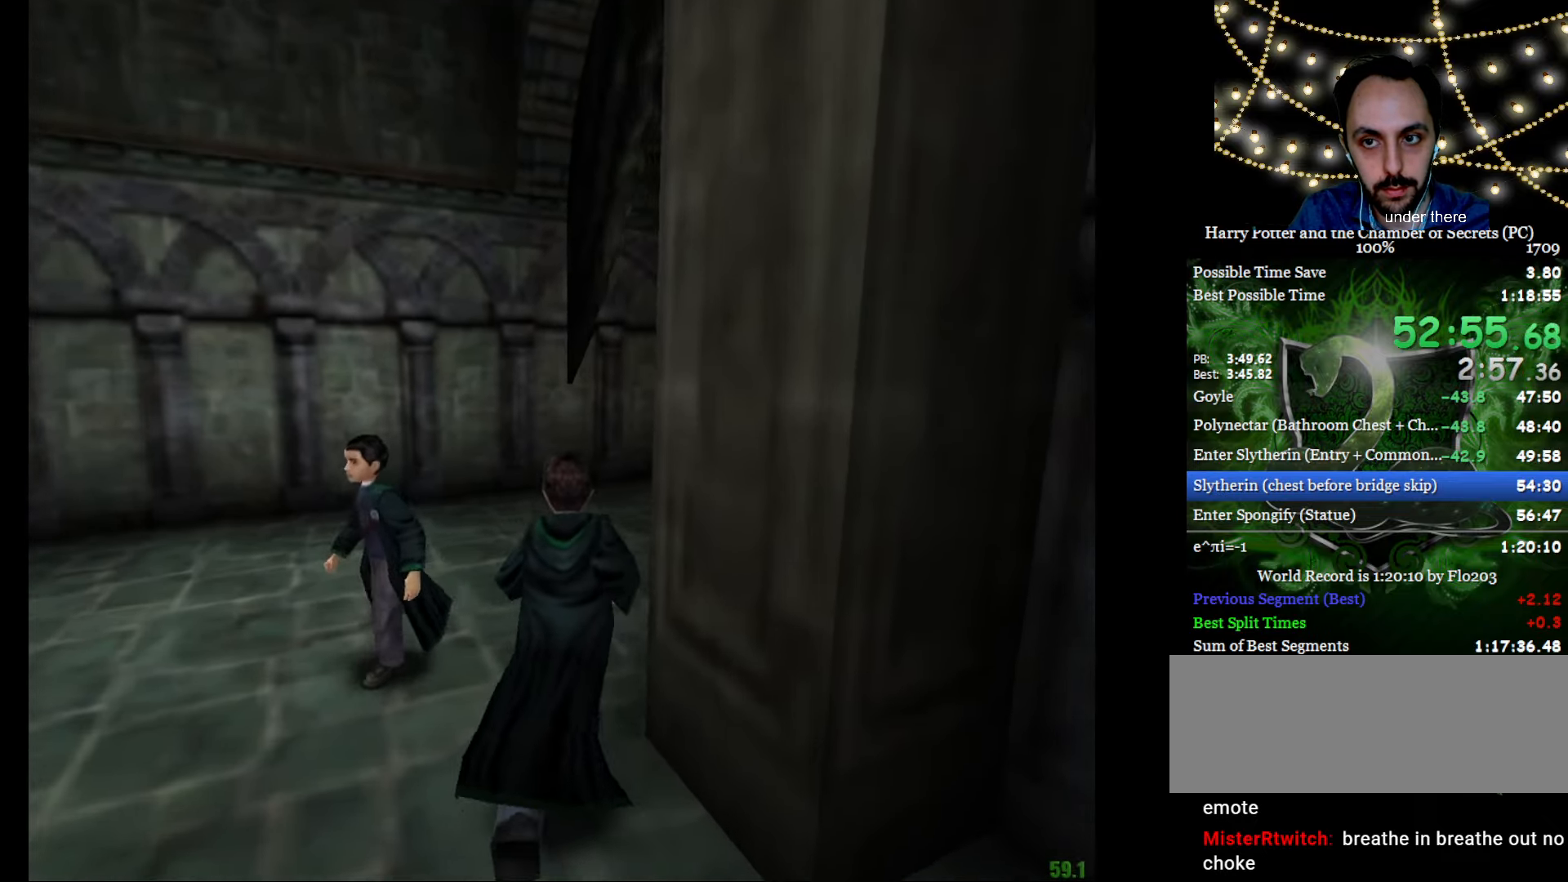
{"keys": ["e", "w"], "mouse": [], "events": []}
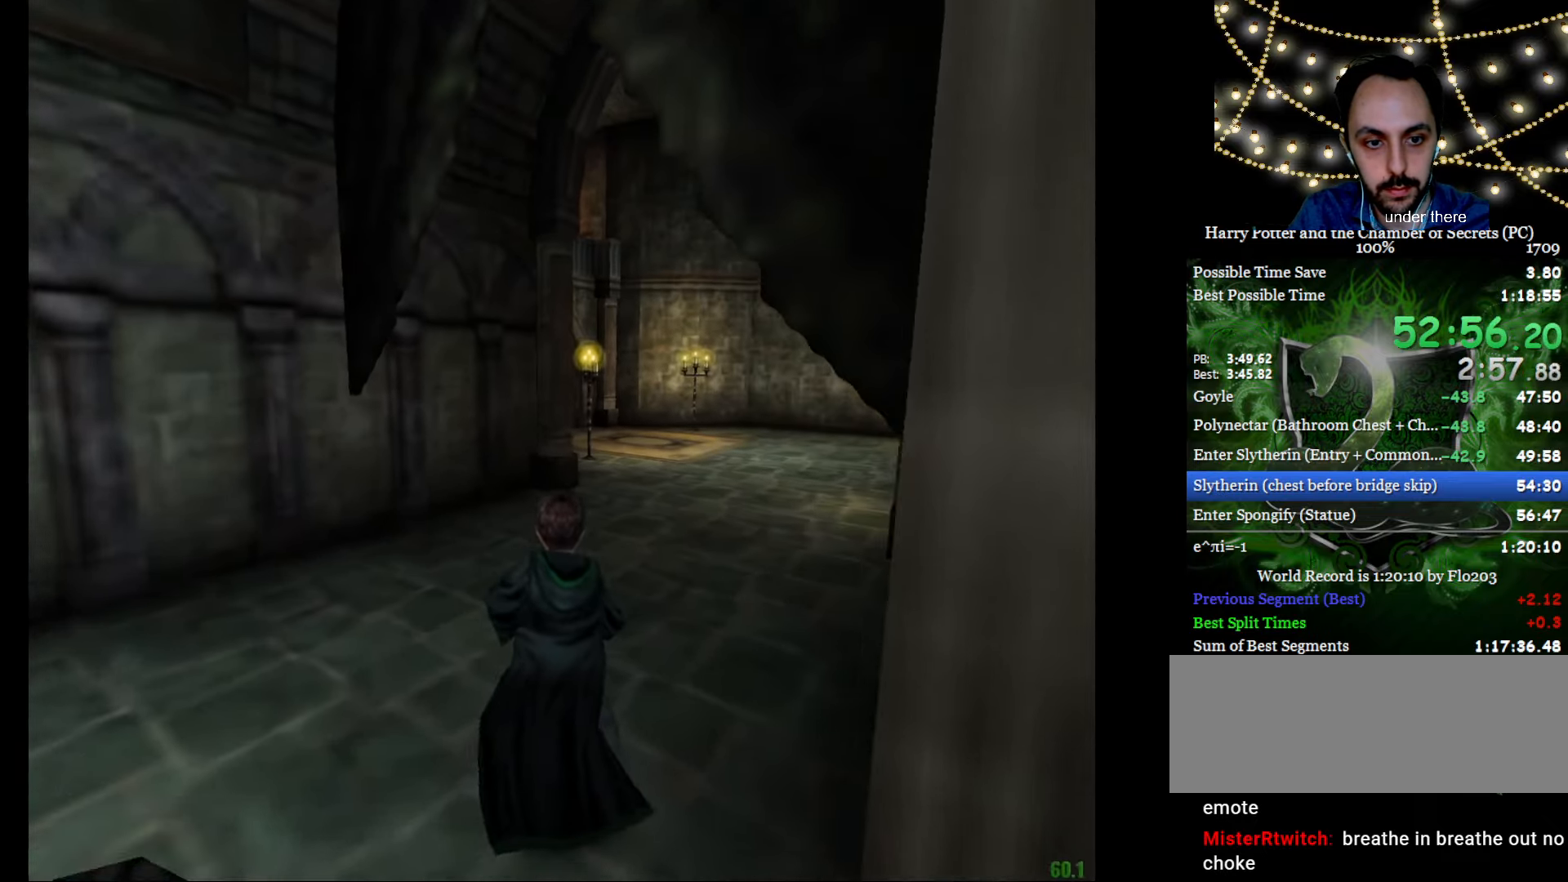
{"keys": ["e", "w"], "mouse": [], "events": []}
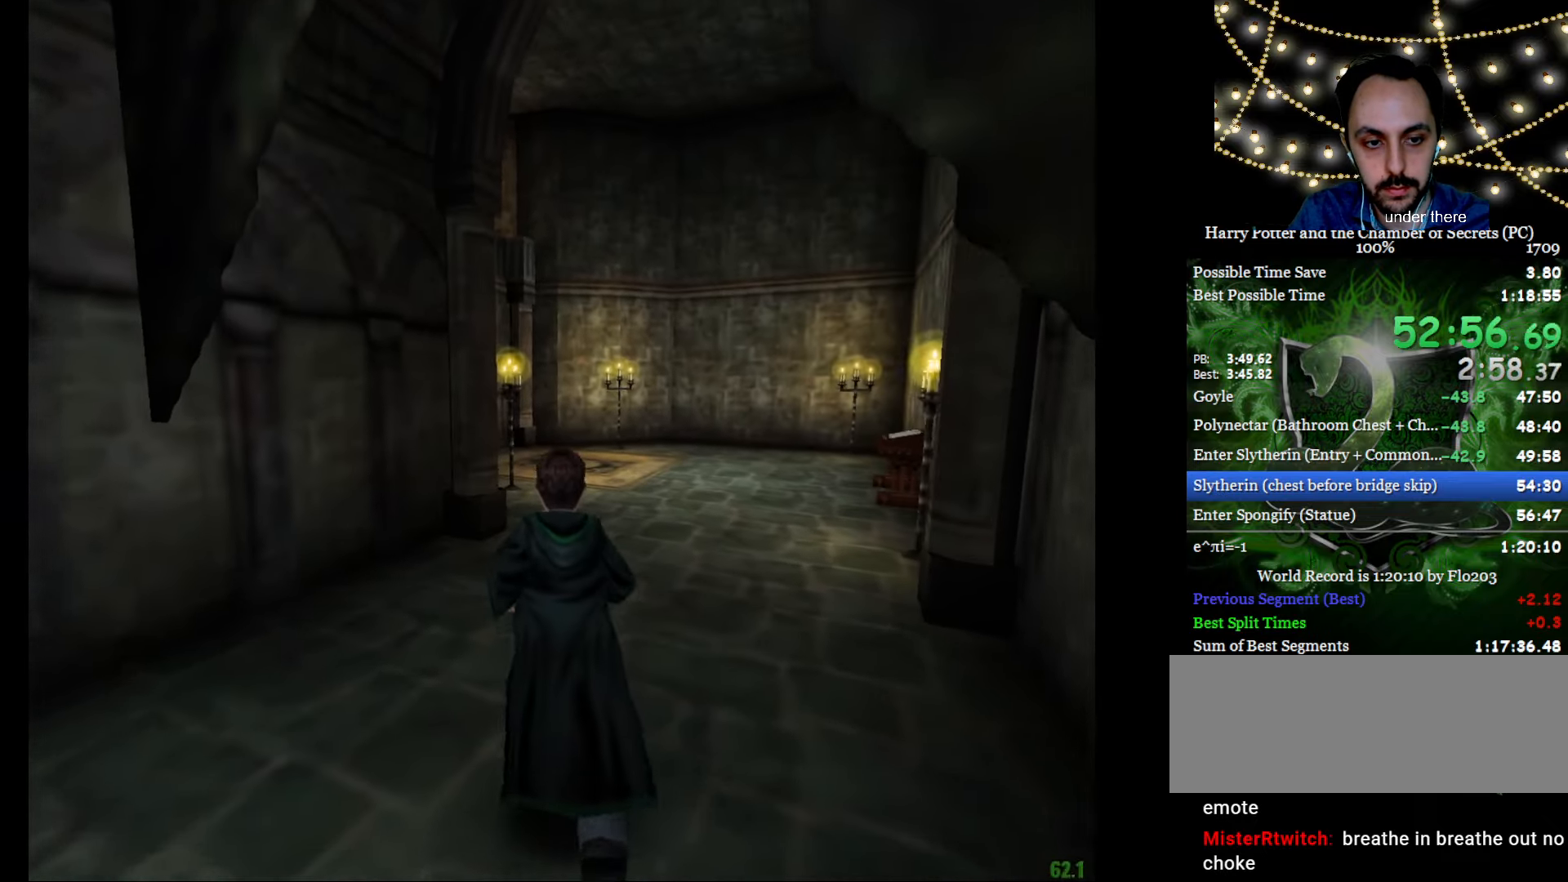
{"keys": ["e", "w"], "mouse": [], "events": []}
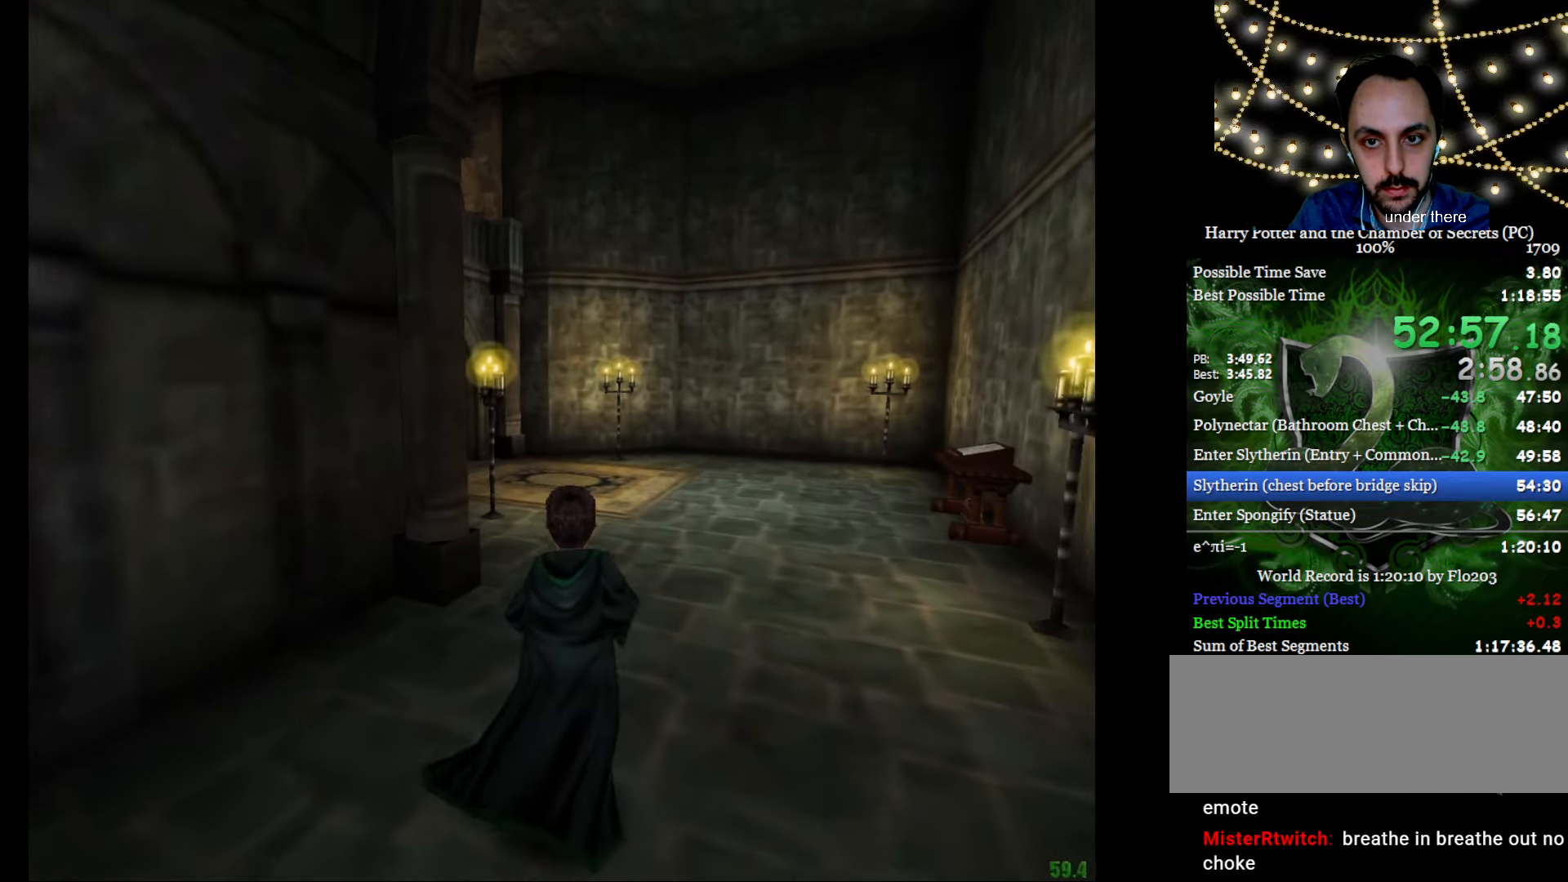
{"keys": ["e", "w"], "mouse": [], "events": []}
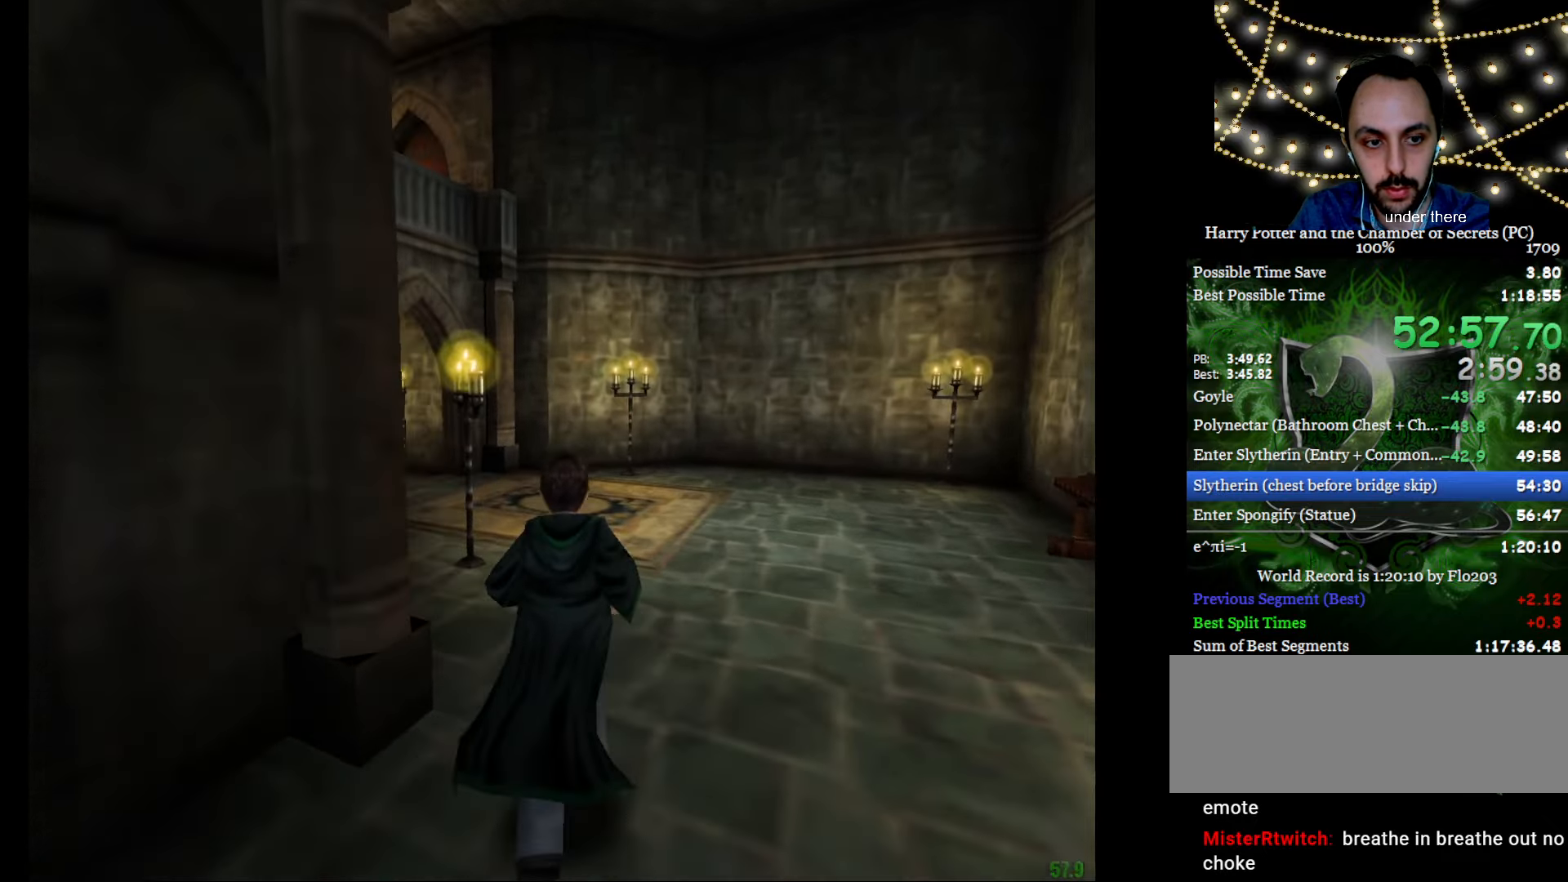
{"keys": ["e", "w"], "mouse": [], "events": []}
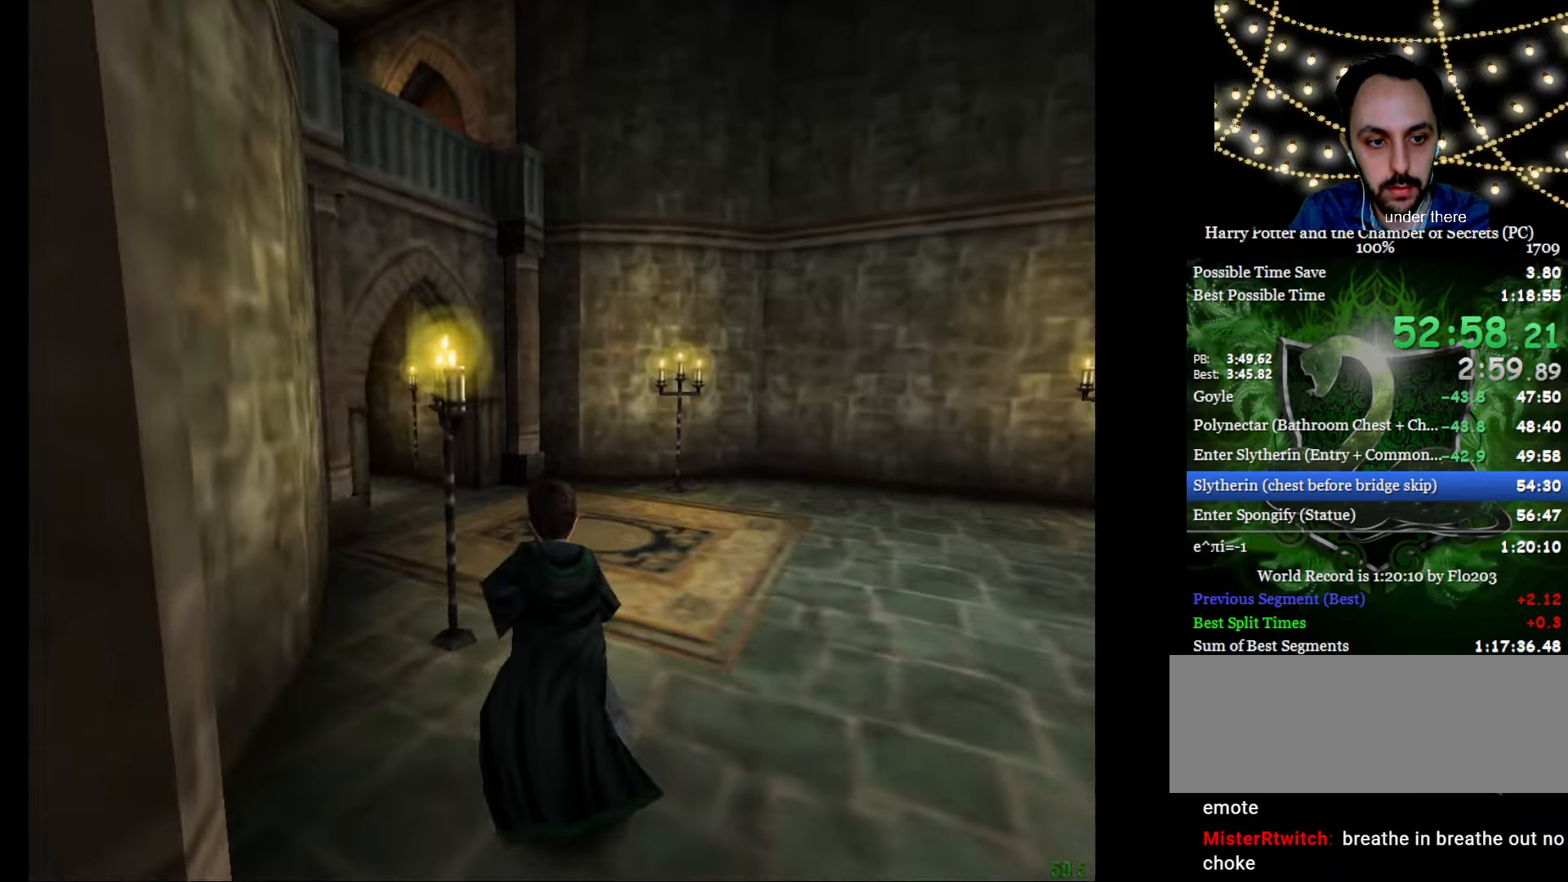
{"keys": ["e", "w"], "mouse": [], "events": []}
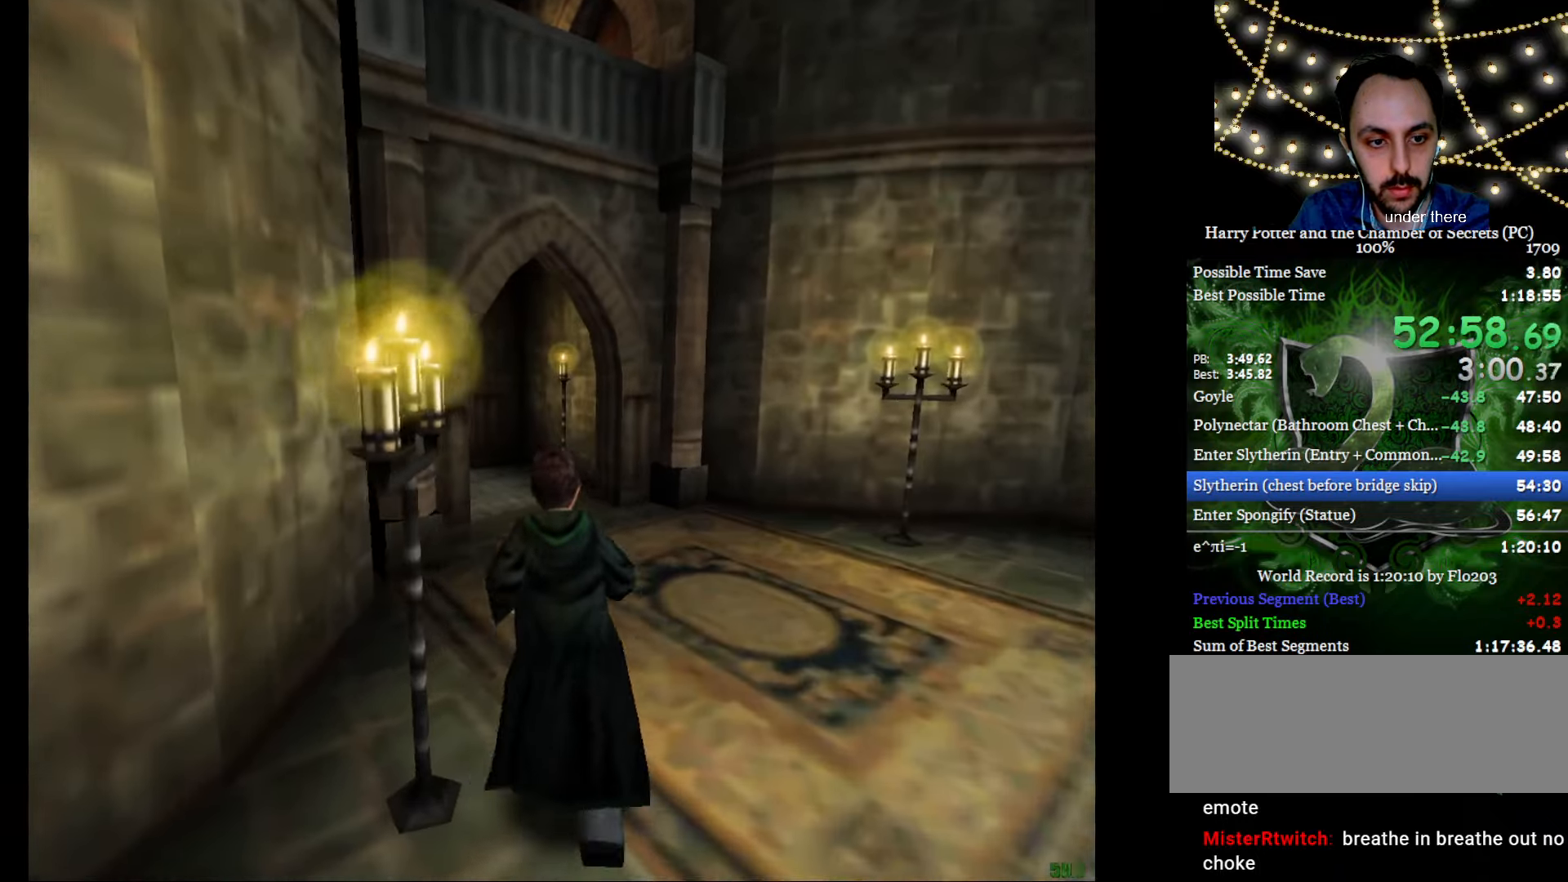
{"keys": ["e", "w"], "mouse": [], "events": []}
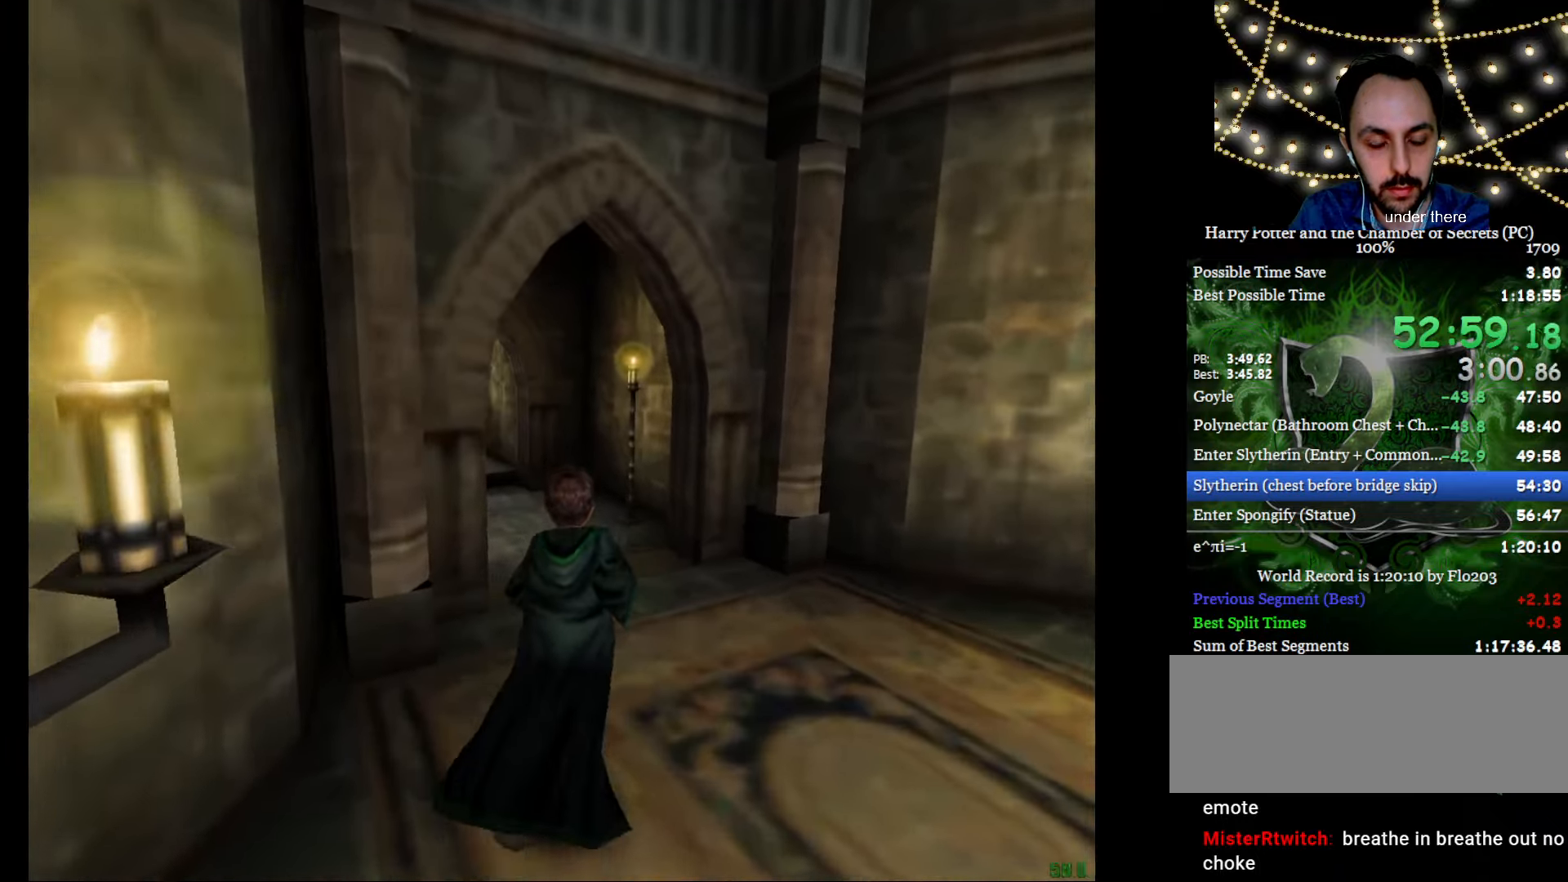
{"keys": ["e", "w"], "mouse": [], "events": []}
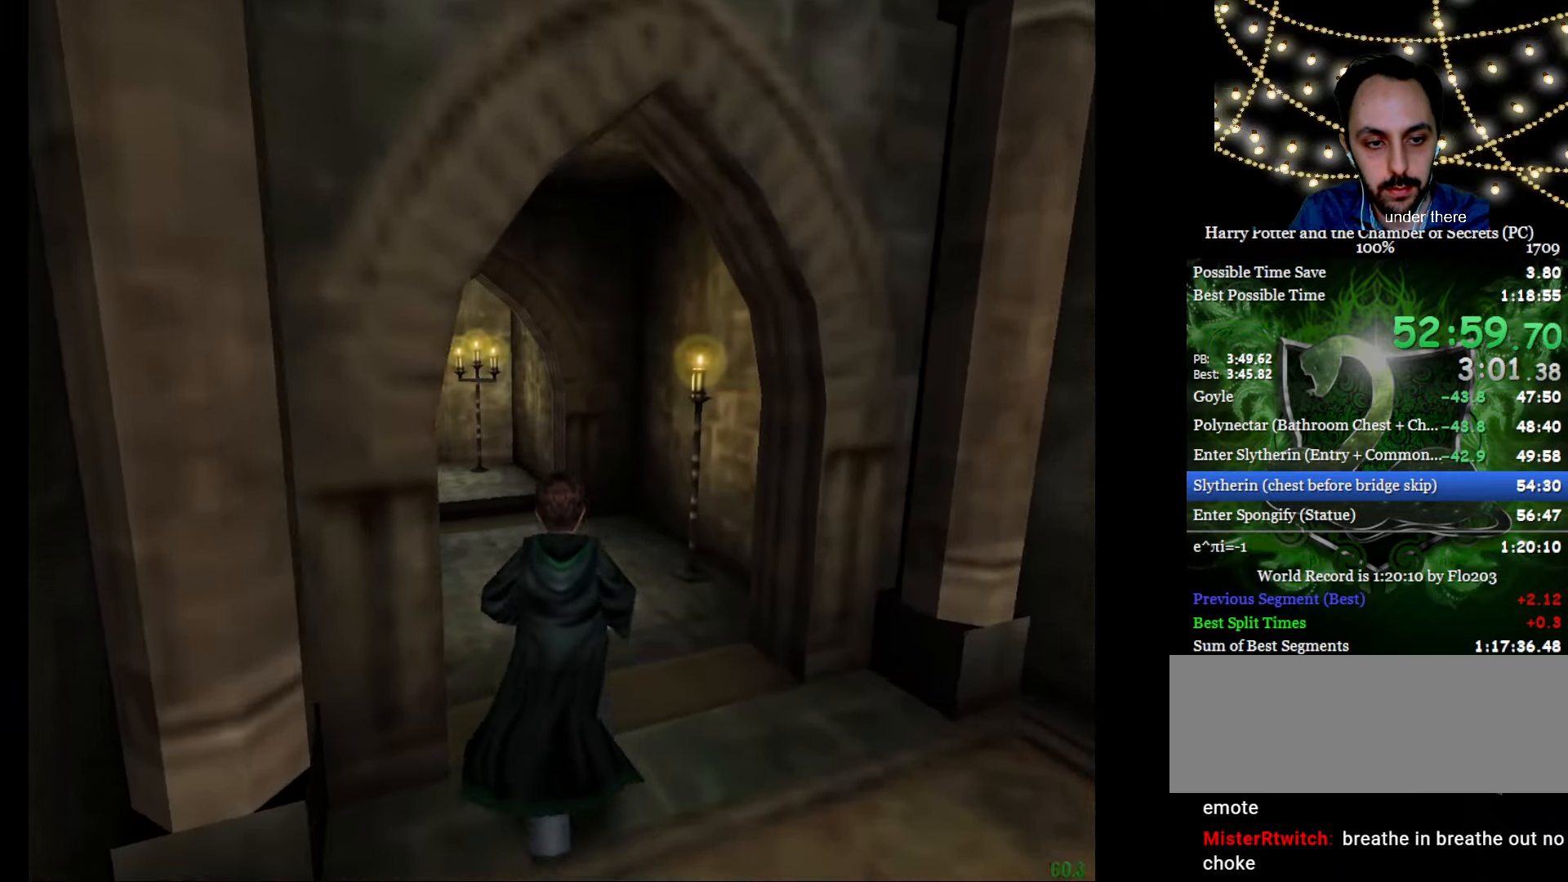
{"keys": ["e", "w"], "mouse": [], "events": []}
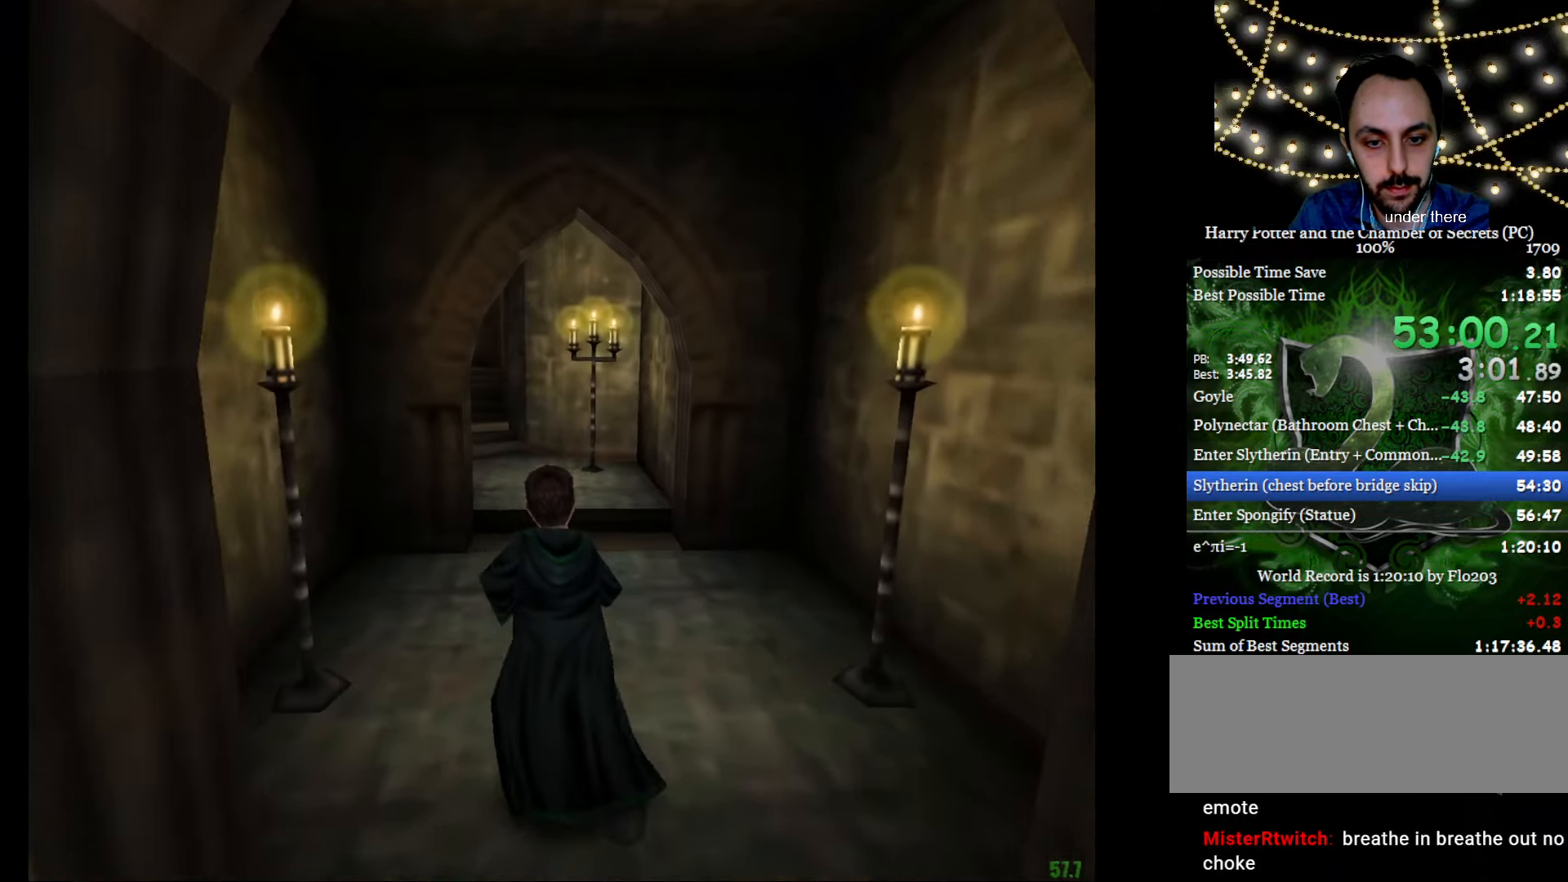
{"keys": ["e", "w"], "mouse": [], "events": []}
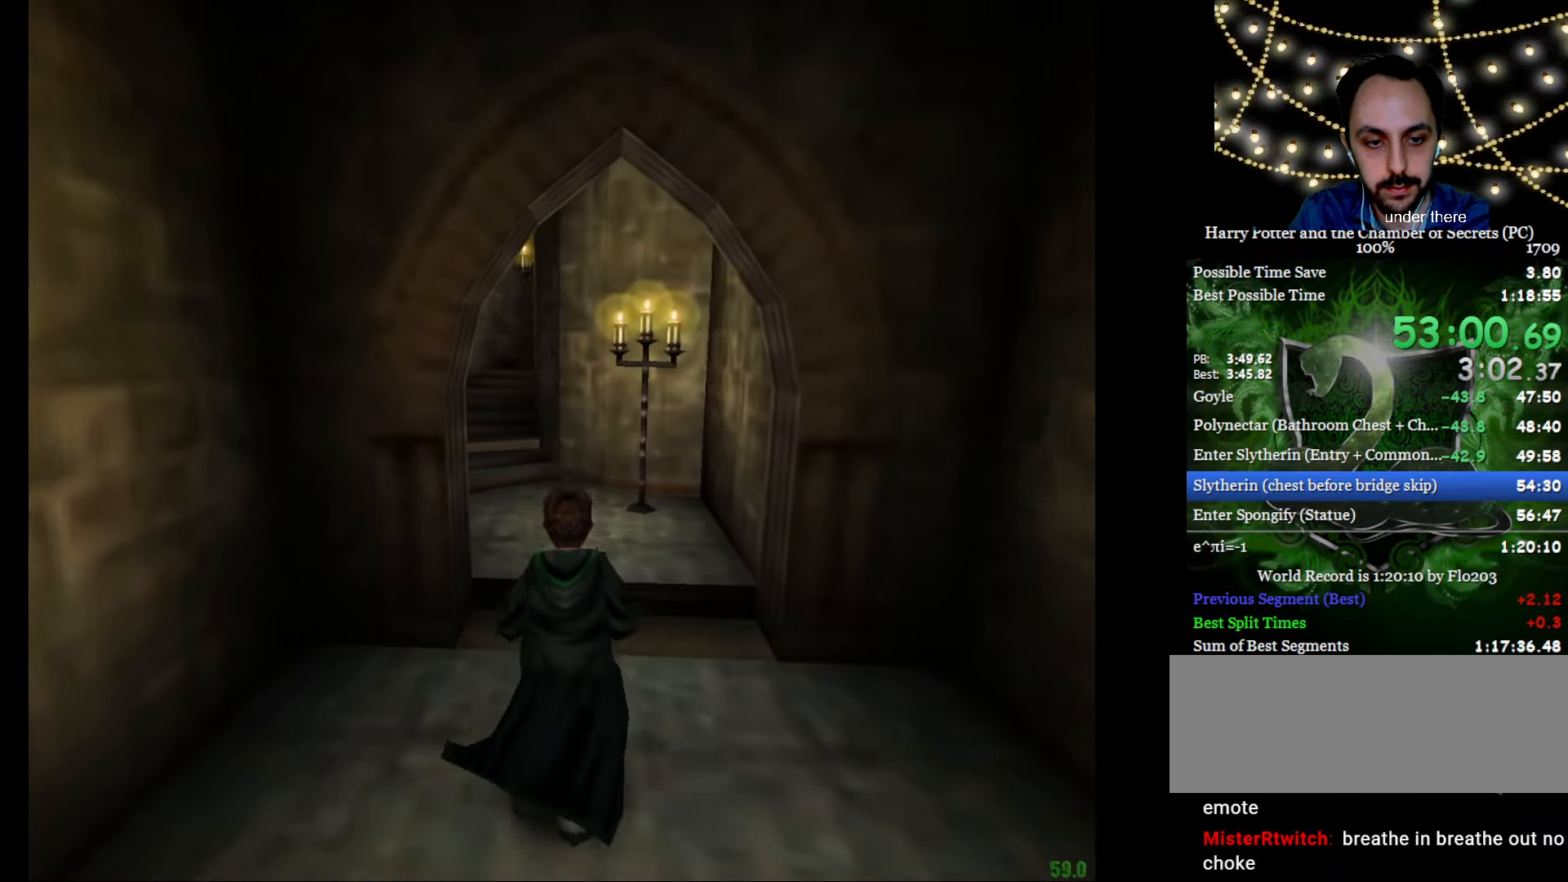
{"keys": ["e", "w"], "mouse": [], "events": []}
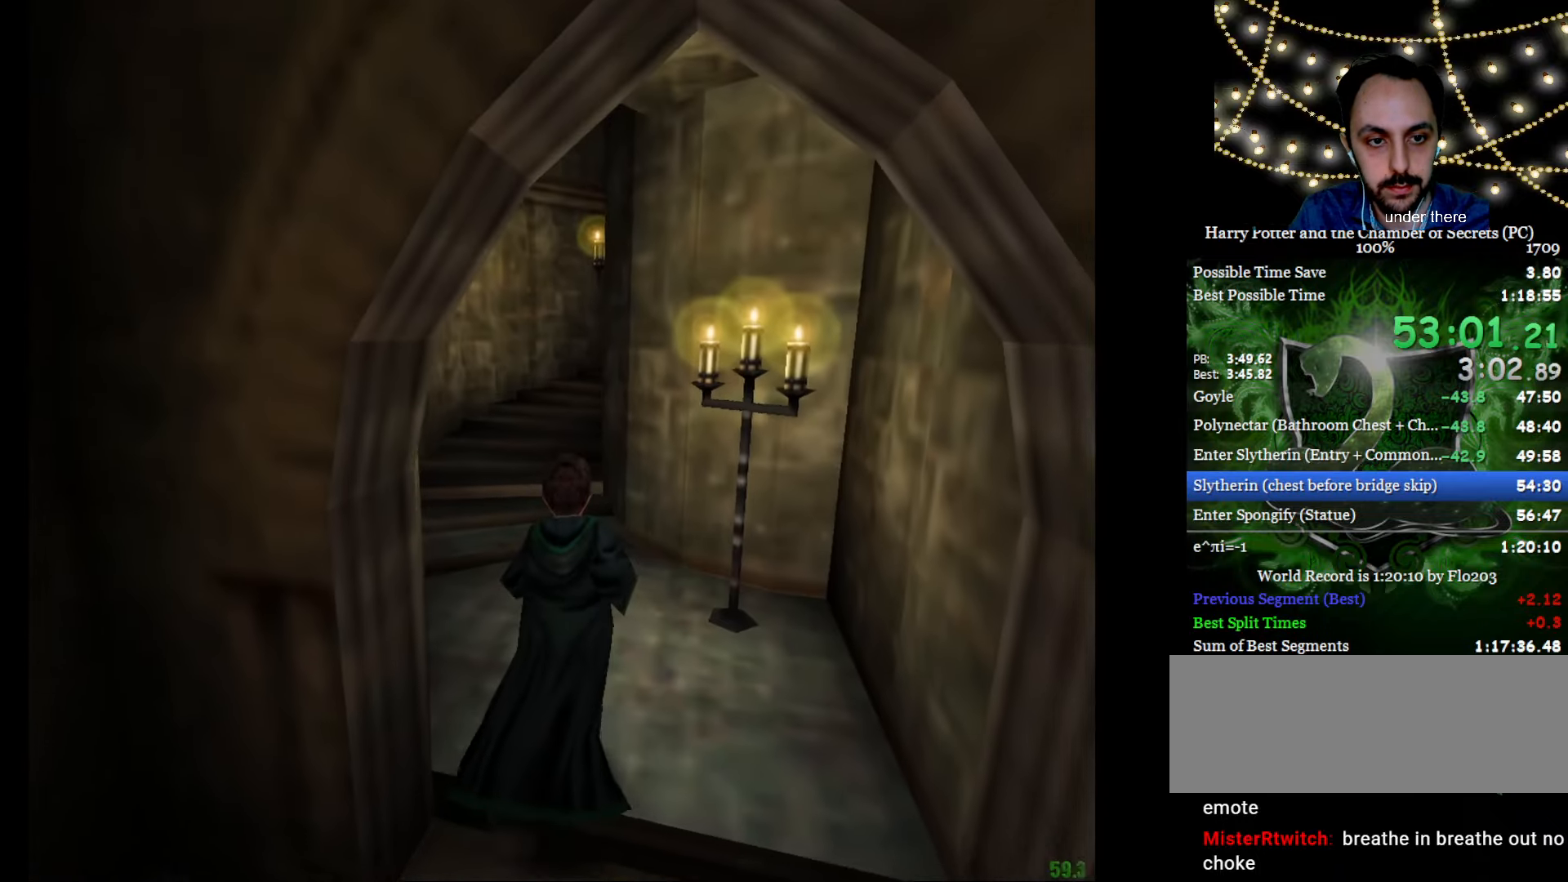
{"keys": ["e", "w"], "mouse": [], "events": []}
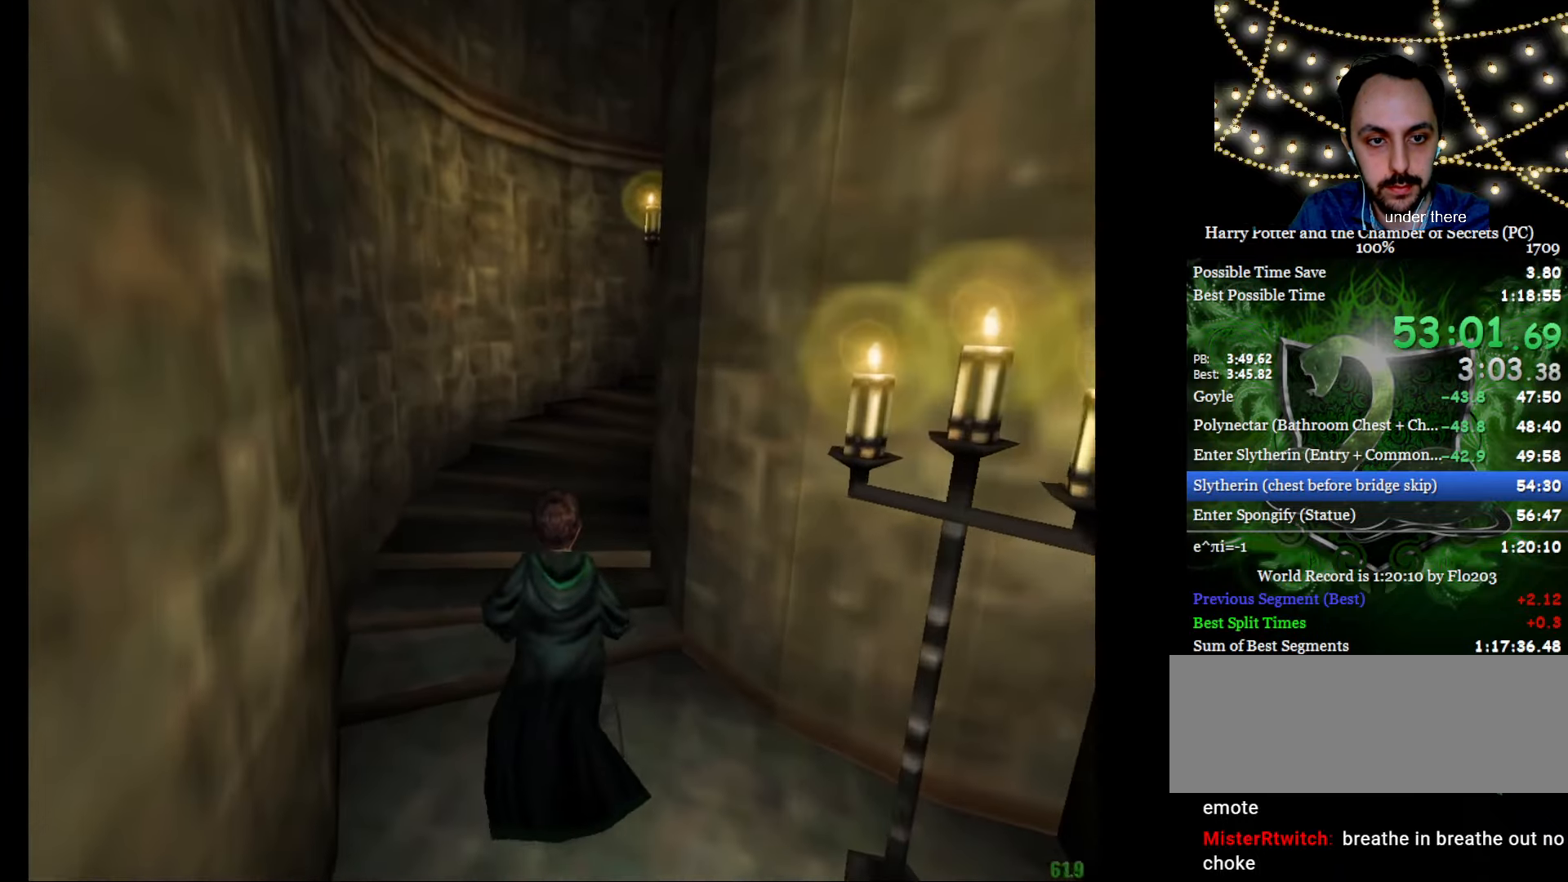
{"keys": ["e", "w"], "mouse": [], "events": []}
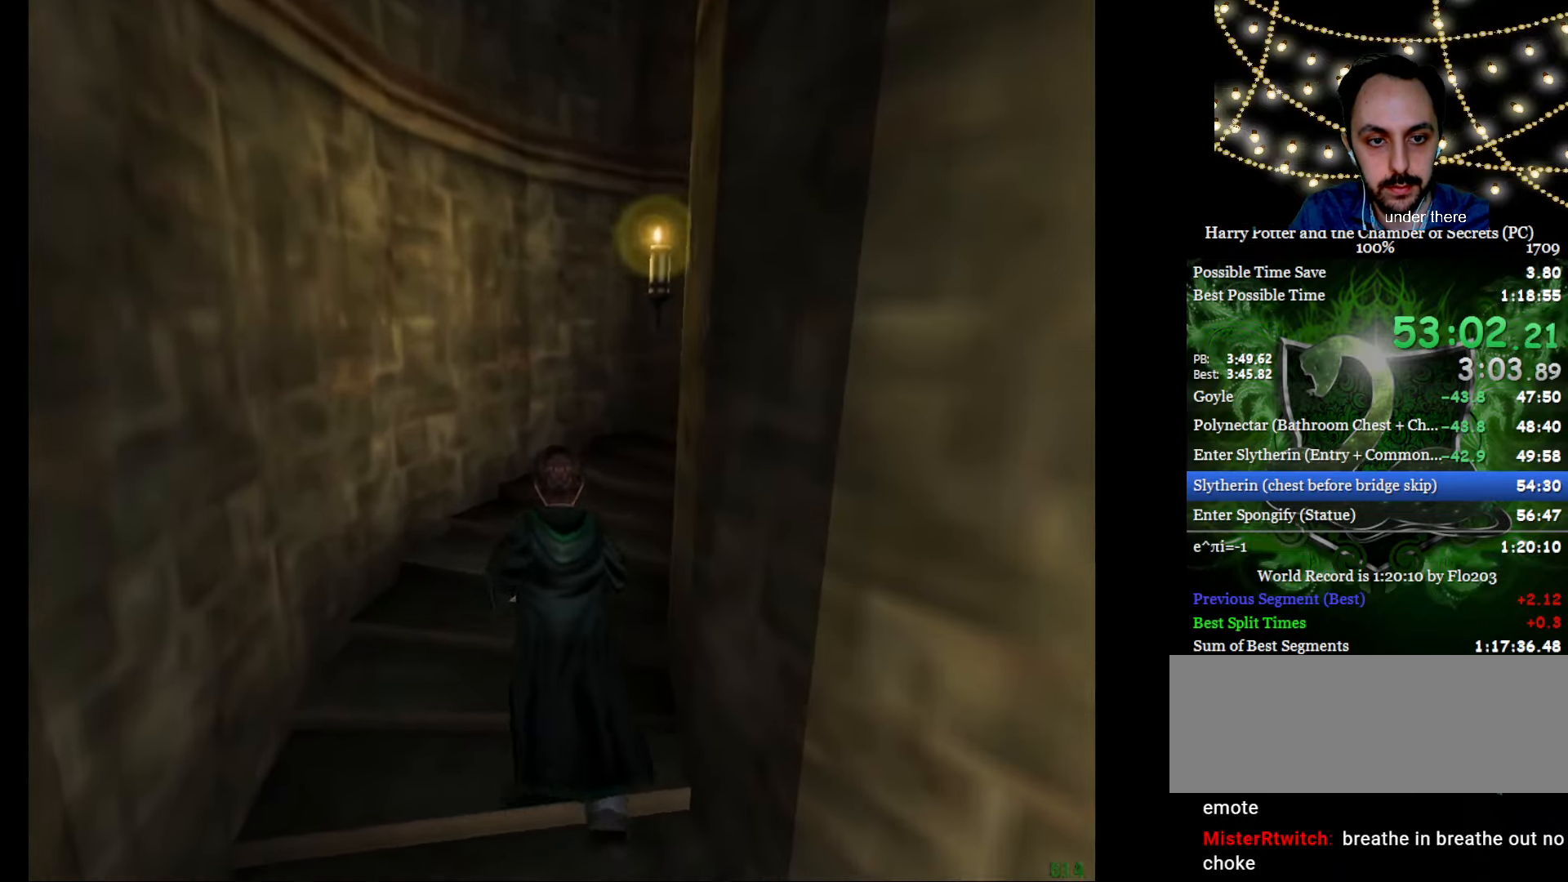
{"keys": ["e", "w"], "mouse": [], "events": []}
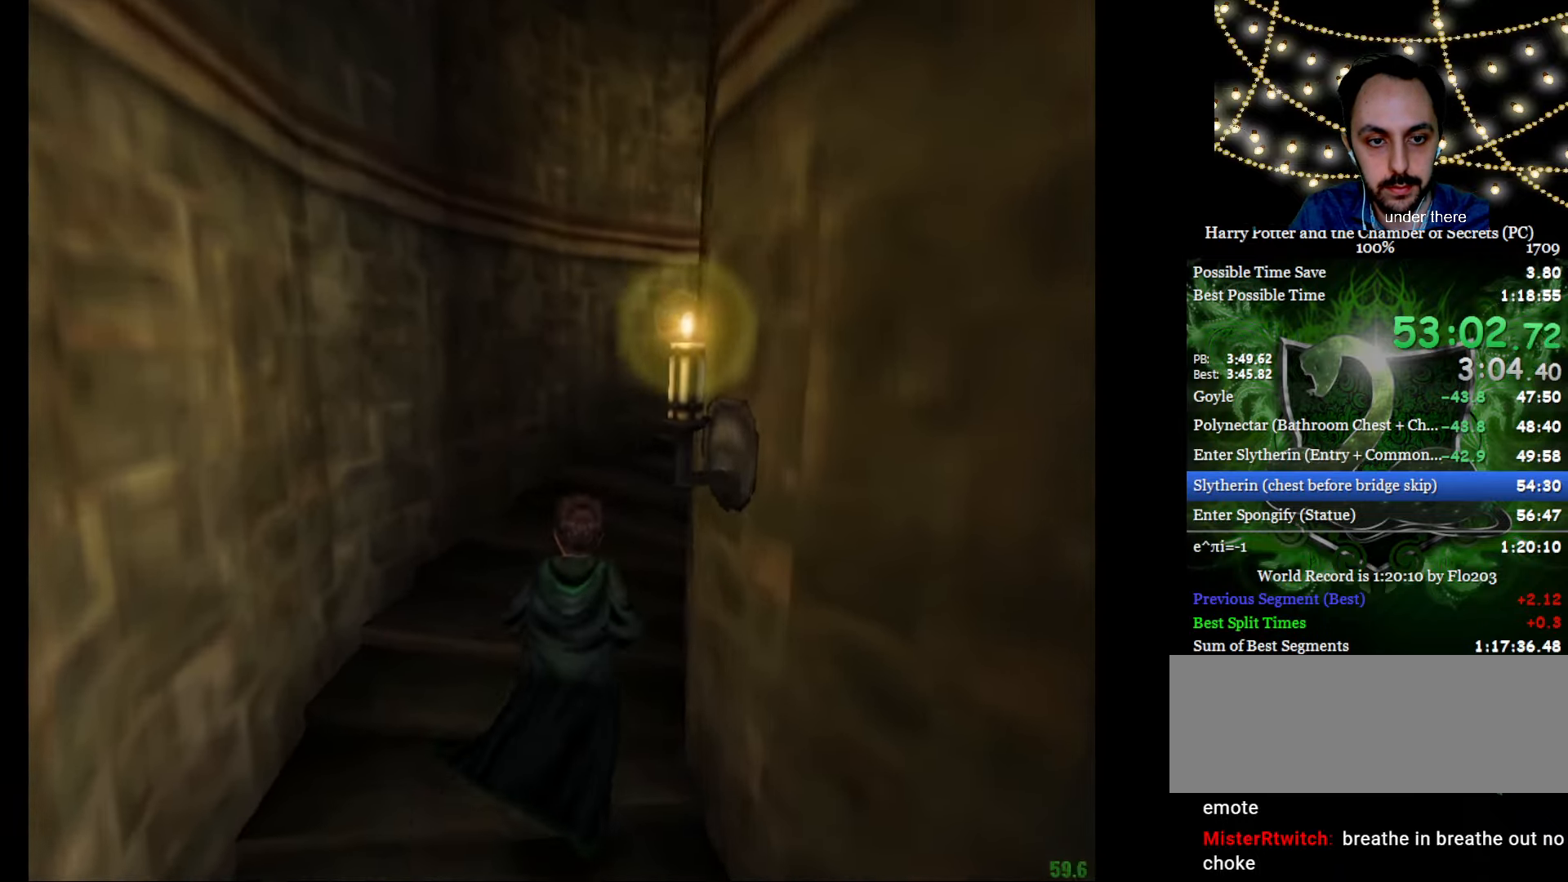
{"keys": ["e", "w"], "mouse": [], "events": []}
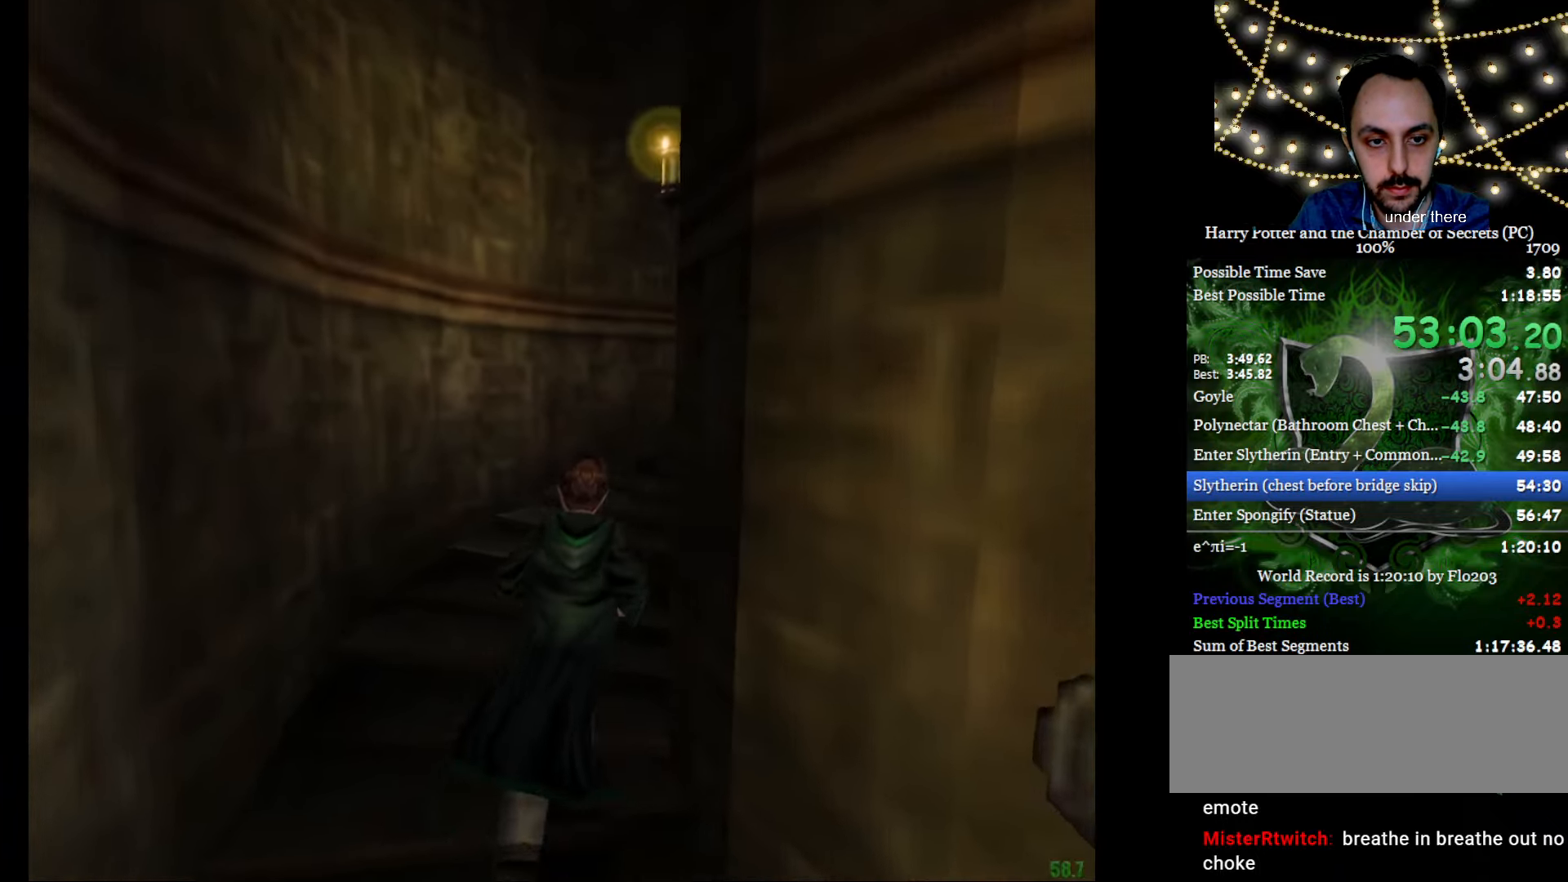
{"keys": ["e", "w"], "mouse": [], "events": []}
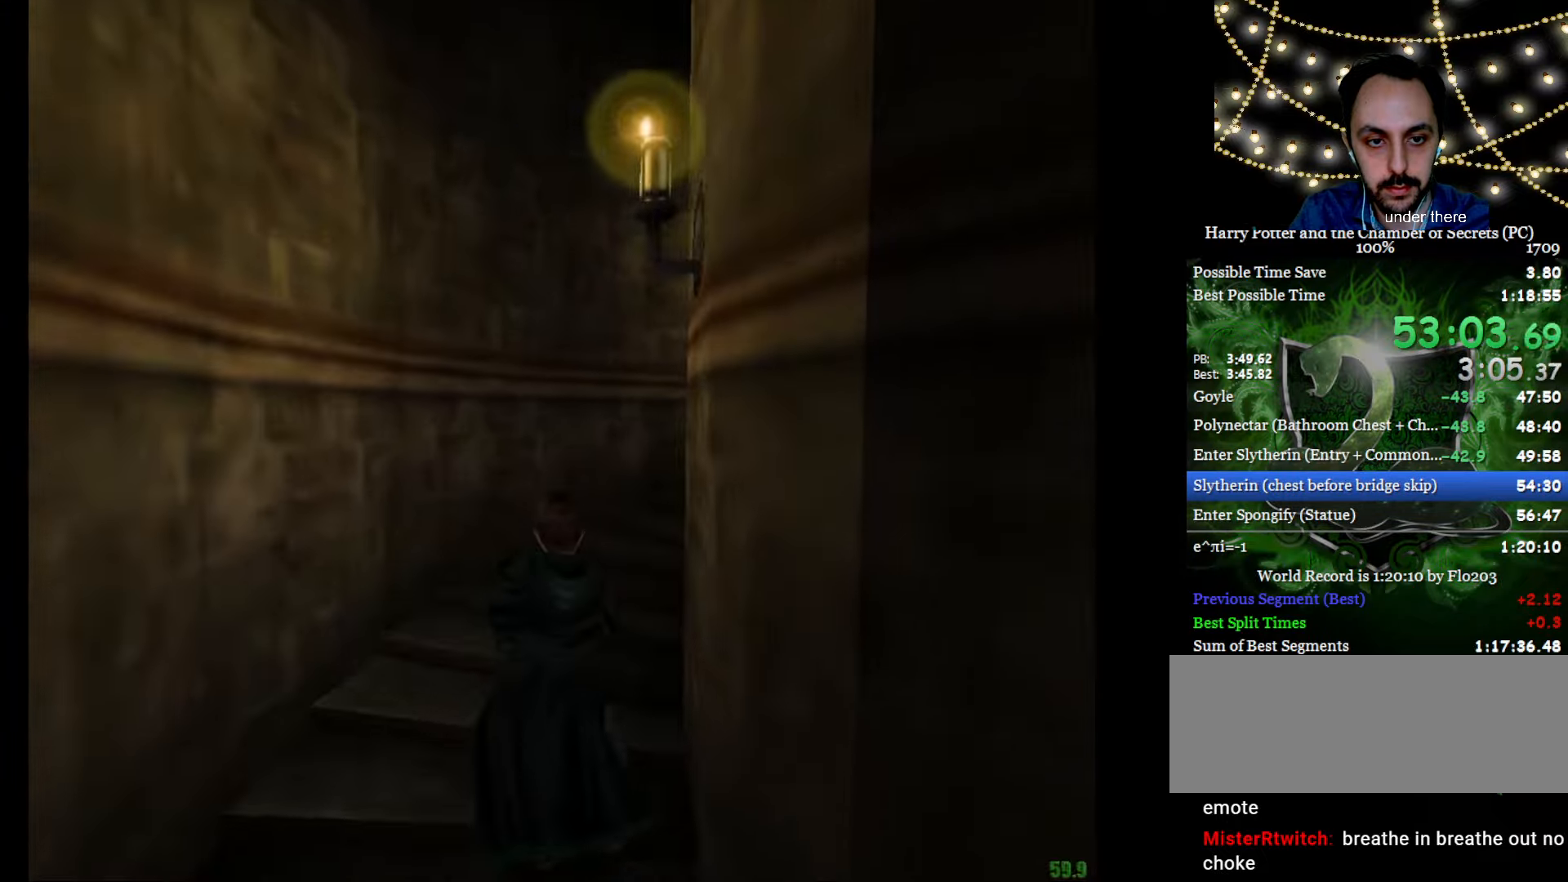
{"keys": ["e", "w"], "mouse": [], "events": []}
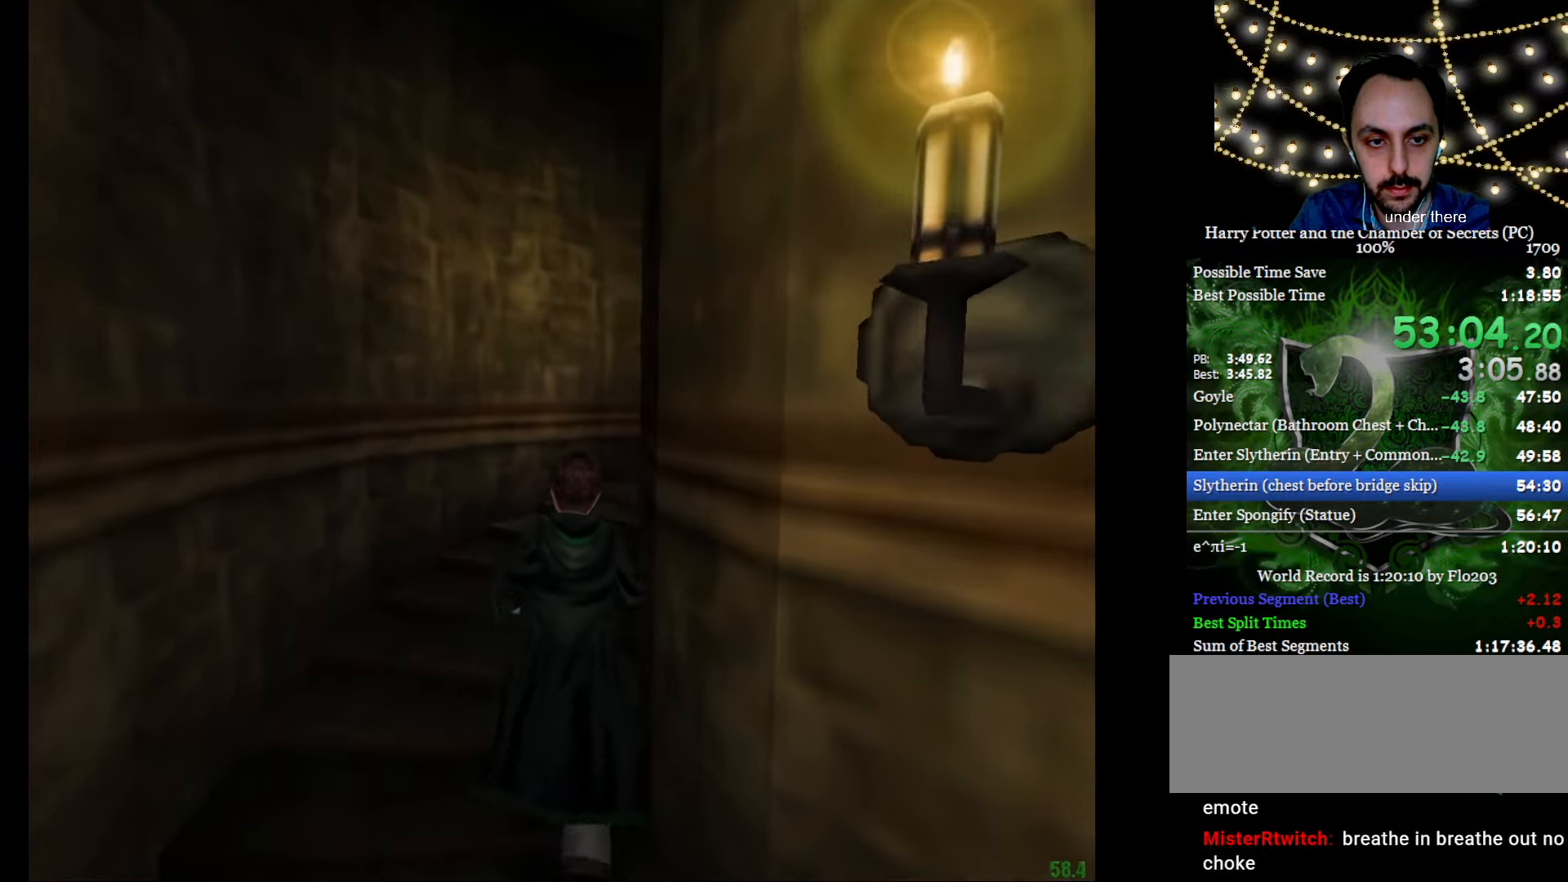
{"keys": ["e", "w"], "mouse": [], "events": []}
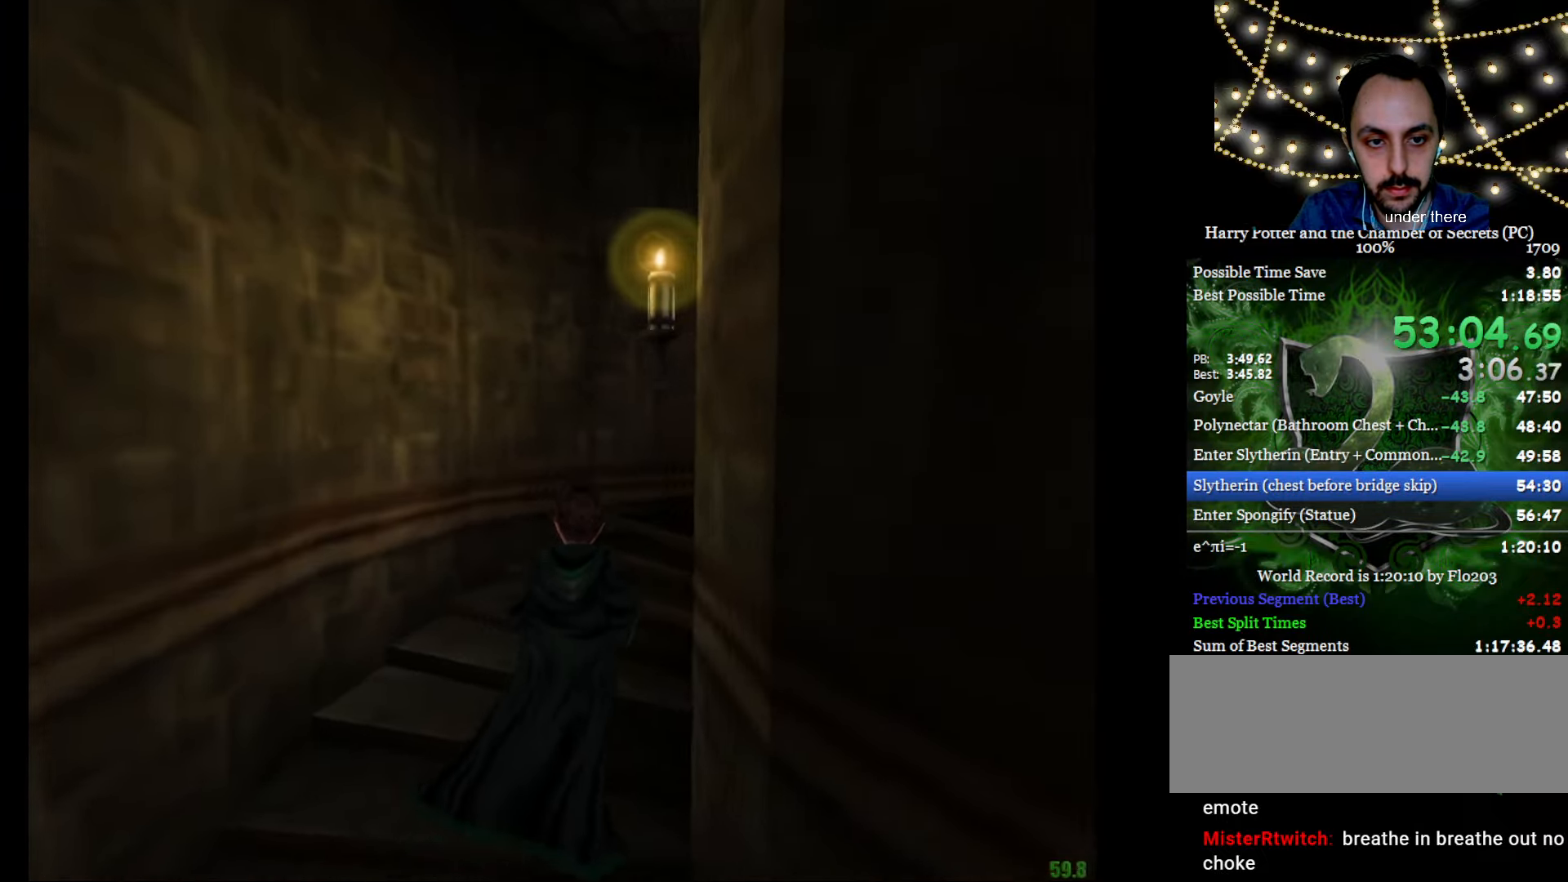
{"keys": ["e", "w"], "mouse": [], "events": []}
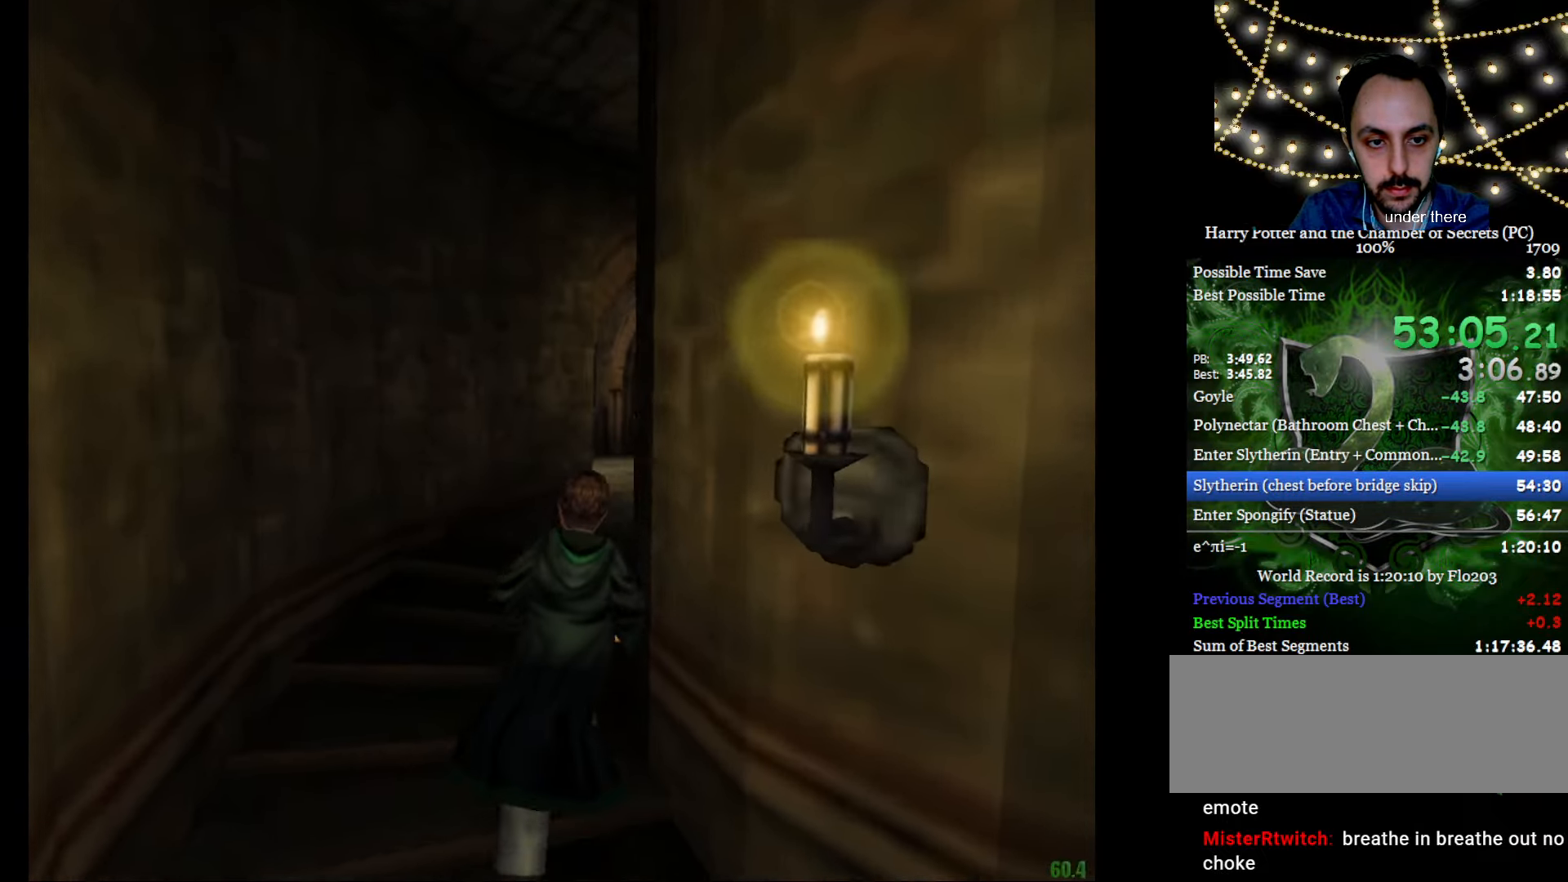
{"keys": ["e", "w"], "mouse": [], "events": []}
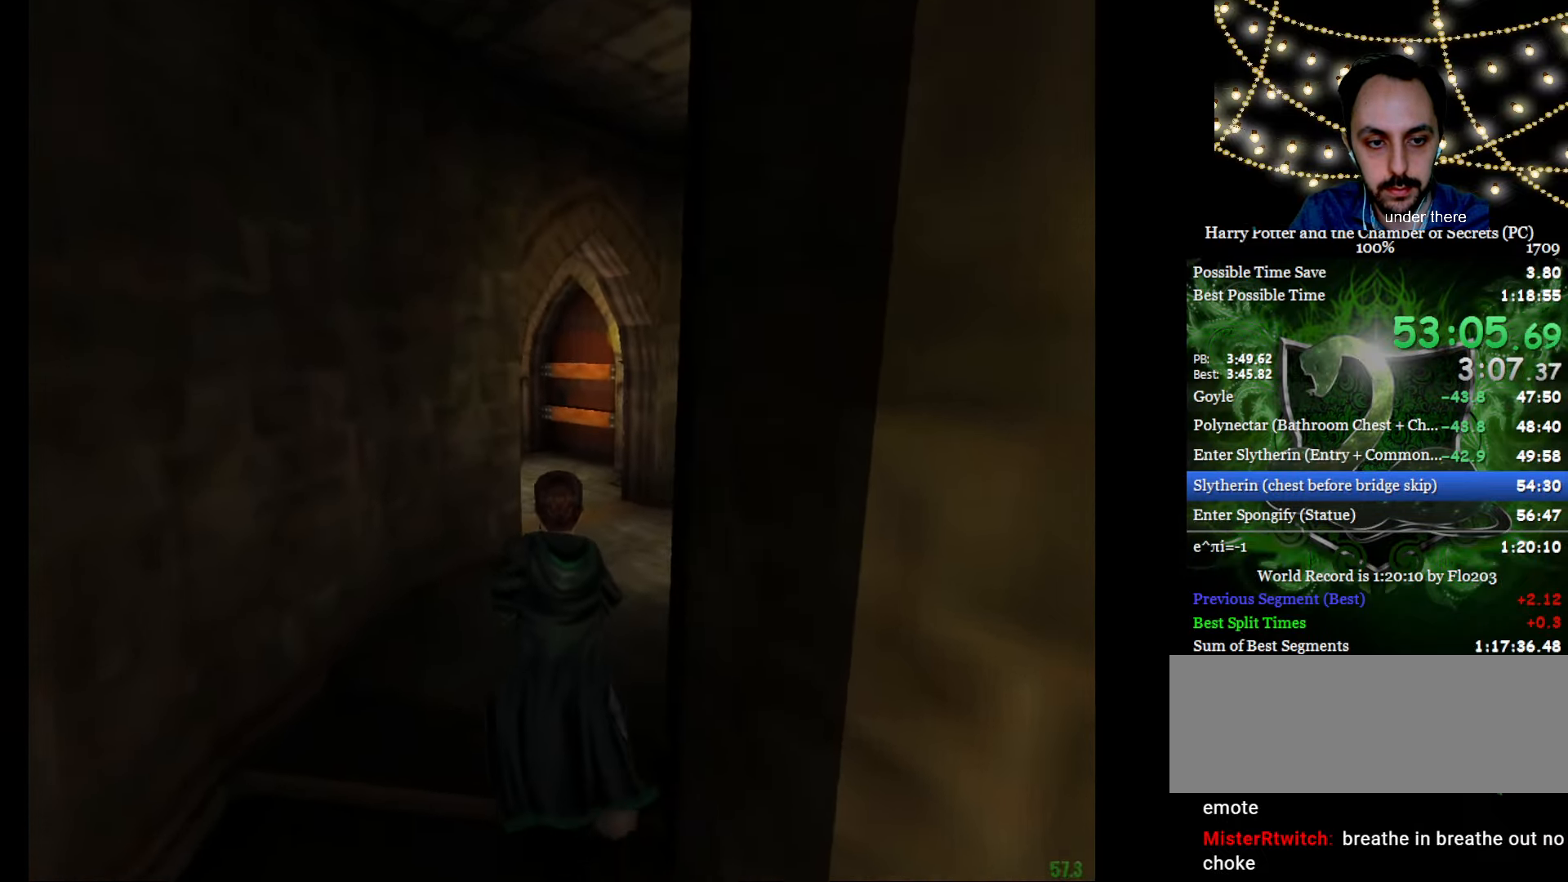
{"keys": ["e", "w"], "mouse": [], "events": []}
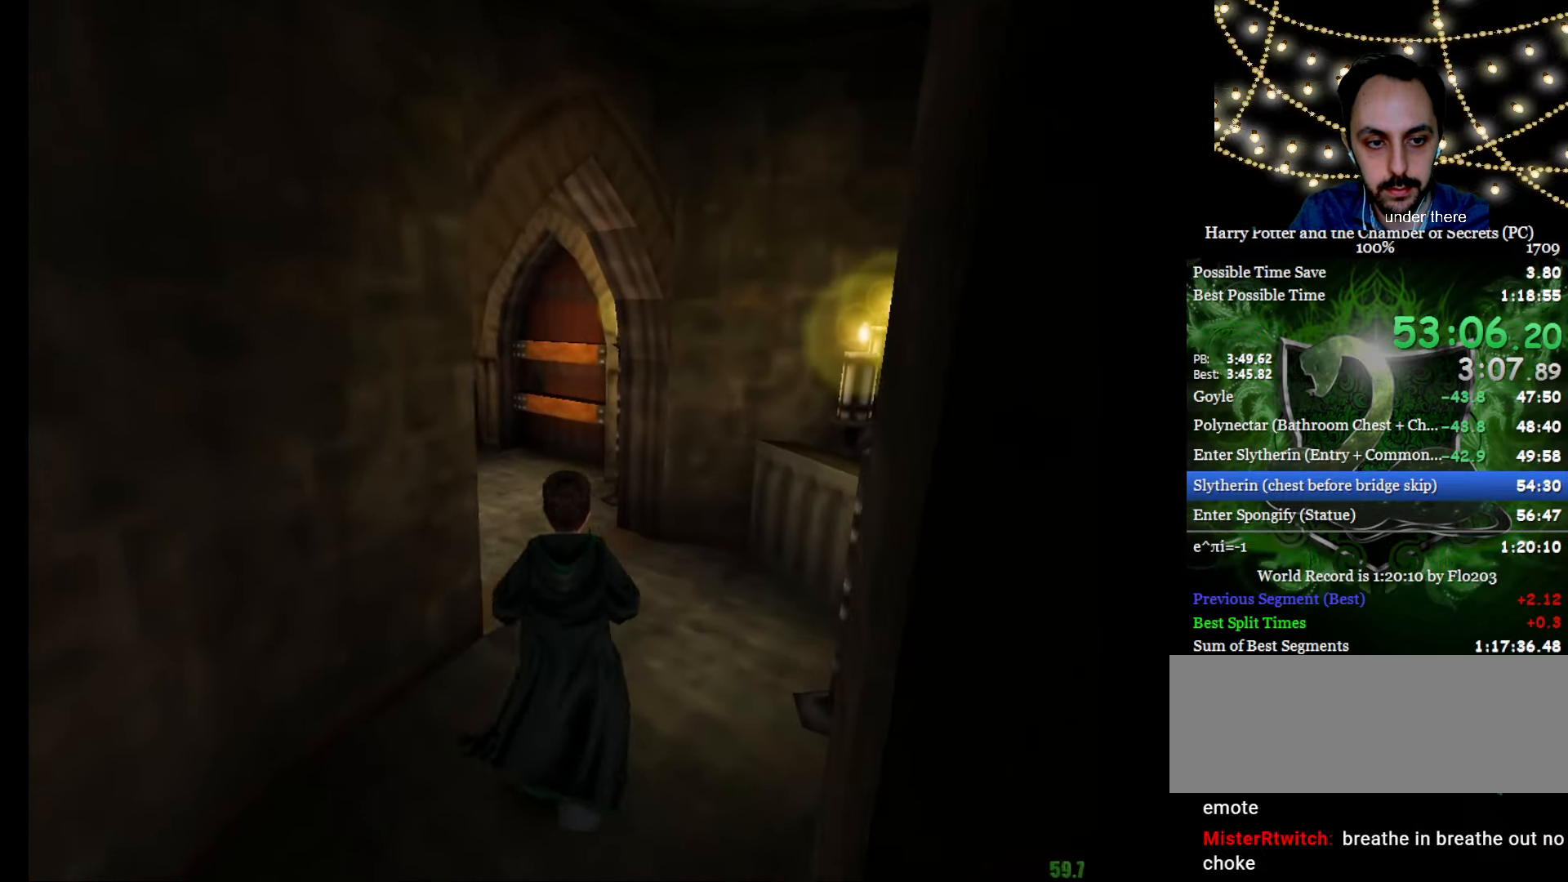
{"keys": ["e", "w"], "mouse": [], "events": []}
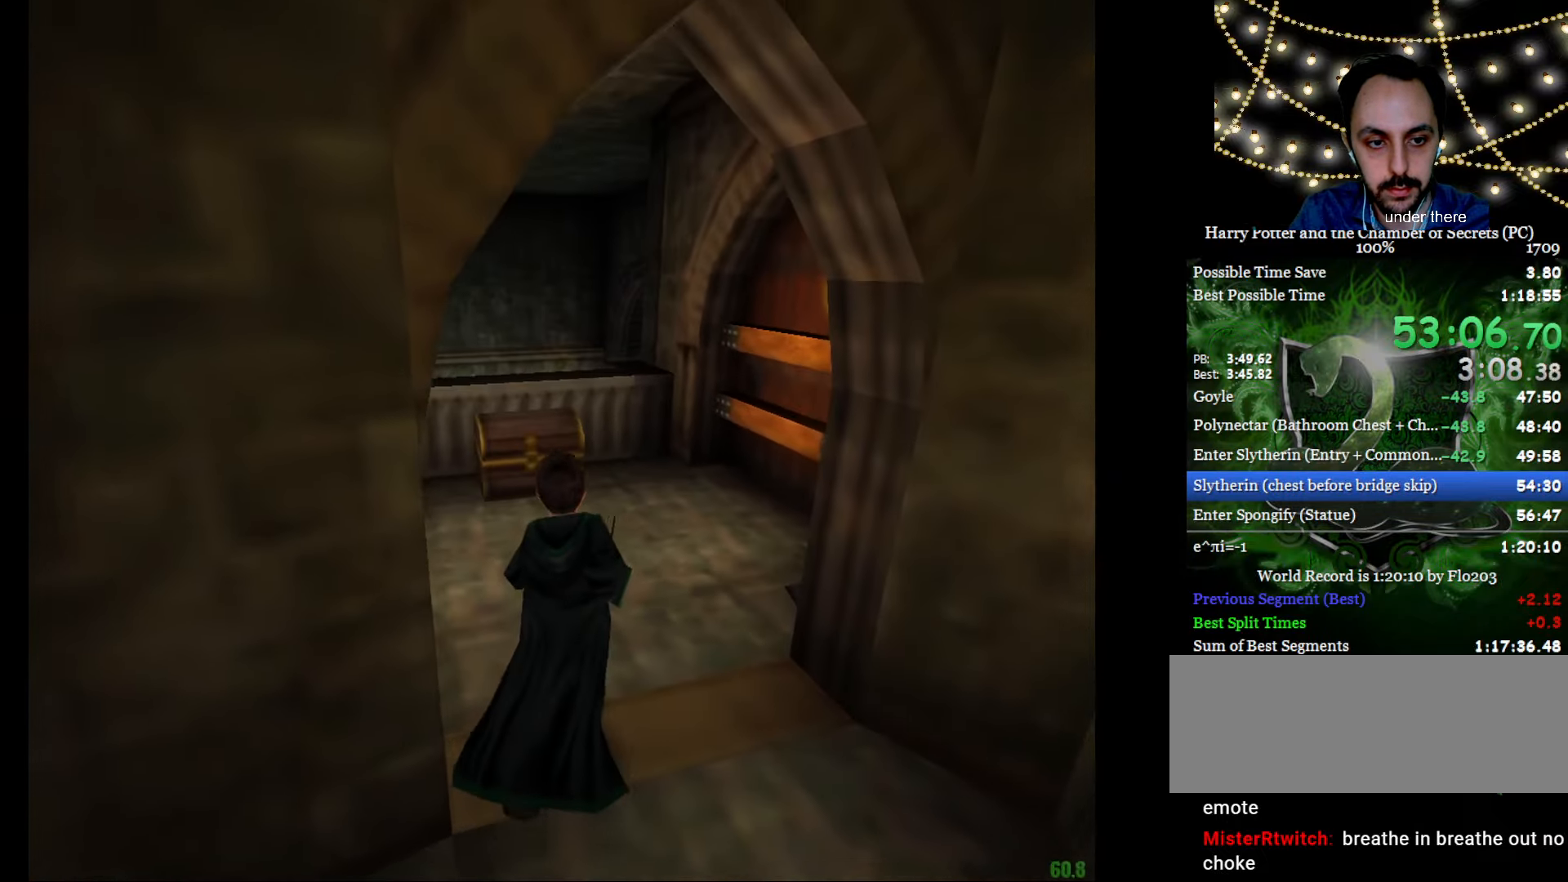
{"keys": ["e", "w"], "mouse": ["left"], "events": [[234, "mouse_left", "down"], [334, "mouse_left", "up"], [417, "mouse_left", "down"]]}